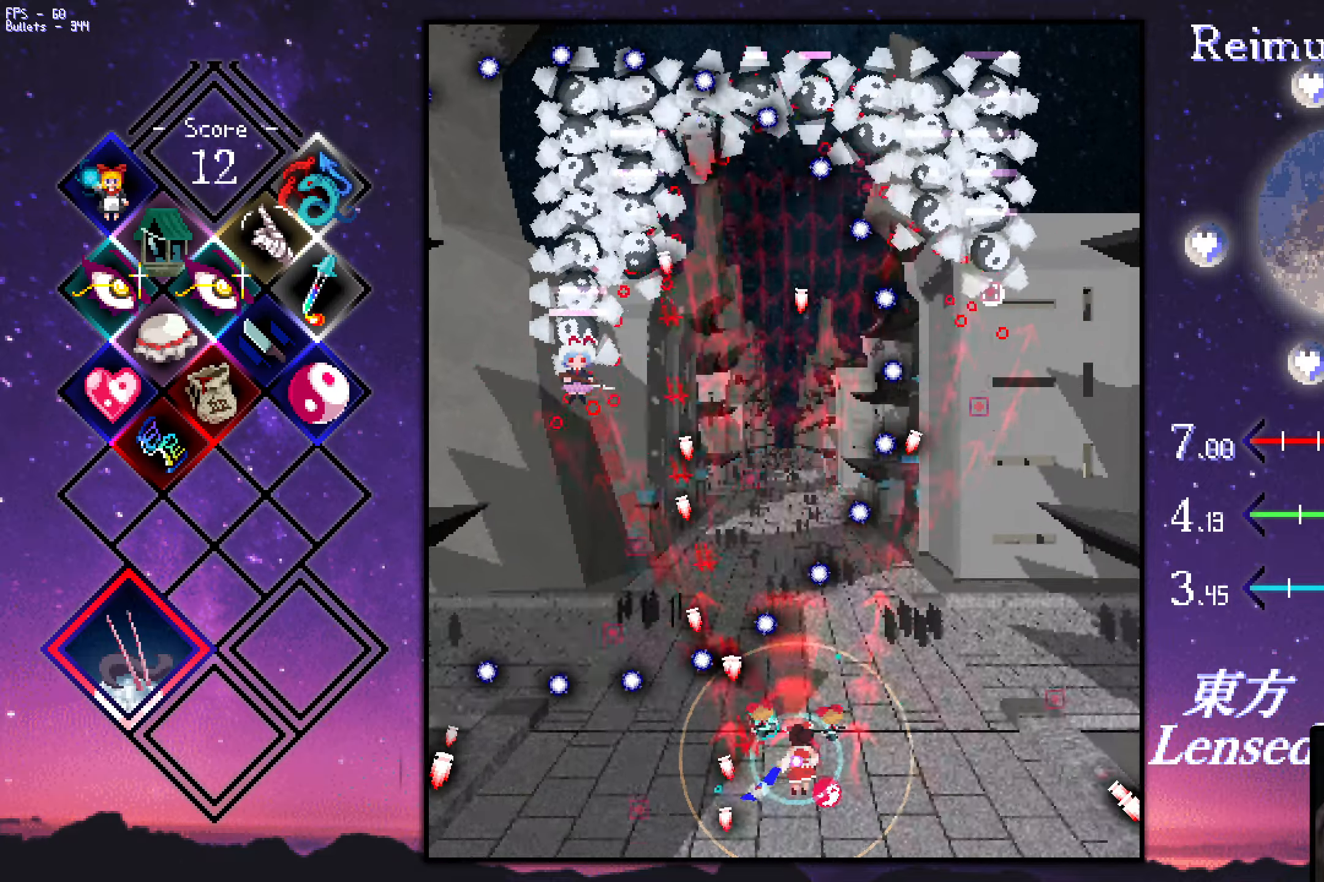
Gameplay with keyboard; each line is a JSON object with the keys held at the frame after it. "events" lists presses ("down") and releases ("up") of "a", "c", "ctrl", "d", "down", "f", "left", "right", "s", "shift", "space", "up", "v", "x" and "z" between this image and that frame as [ms after this image, input, new state], when the widget could be followed in between. No other keys are recorded. Mouse input is not recorded.
{"keys": ["left", "shift", "up", "z"], "events": [[33, "down", "up"], [33, "right", "up"], [183, "left", "down"], [183, "up", "down"], [333, "left", "up"], [366, "left", "down"]]}
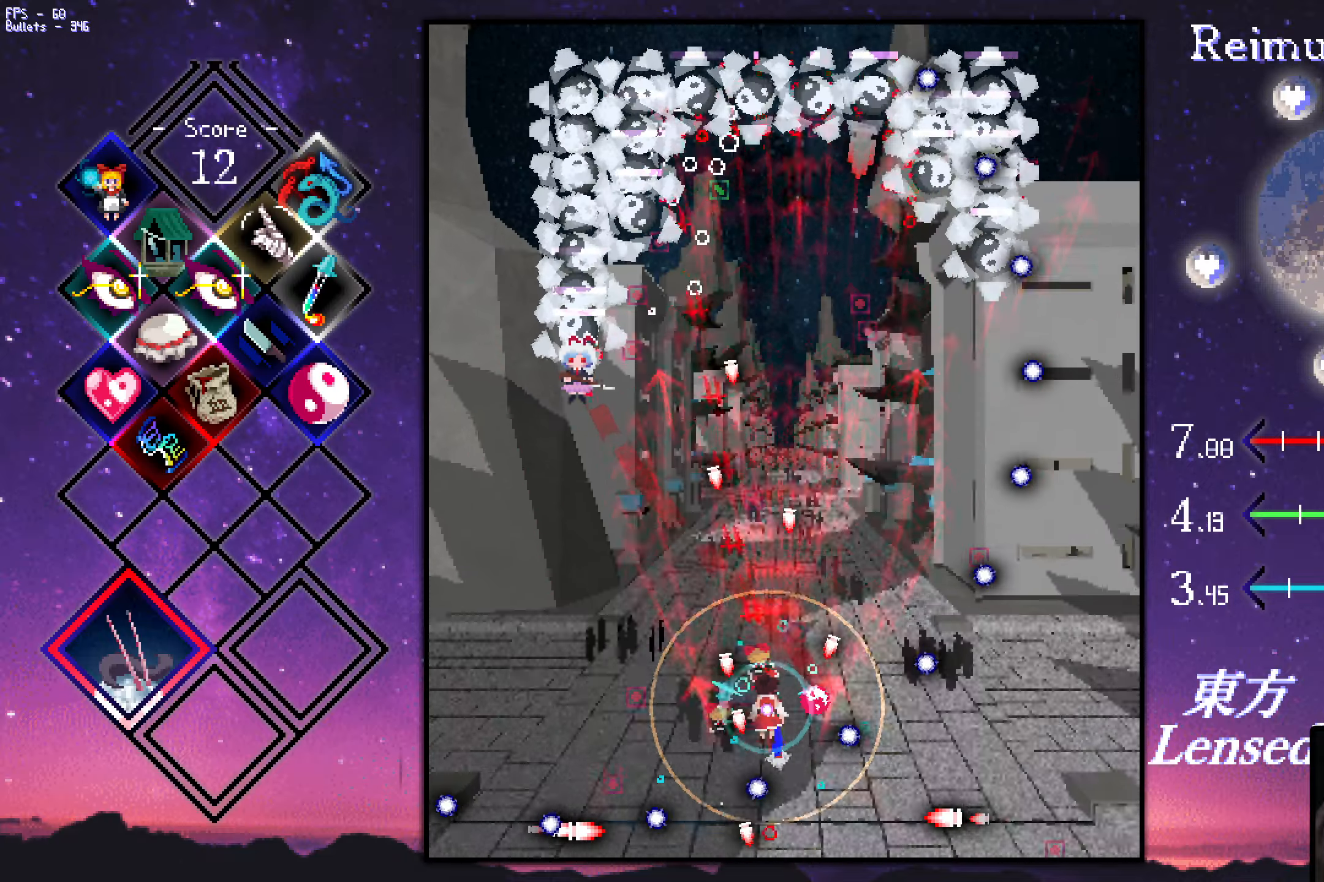
{"keys": ["left", "shift", "up", "z"], "events": [[16, "left", "up"], [116, "right", "down"], [166, "shift", "up"], [166, "up", "up"], [400, "shift", "down"], [450, "left", "down"], [450, "up", "down"], [500, "right", "up"]]}
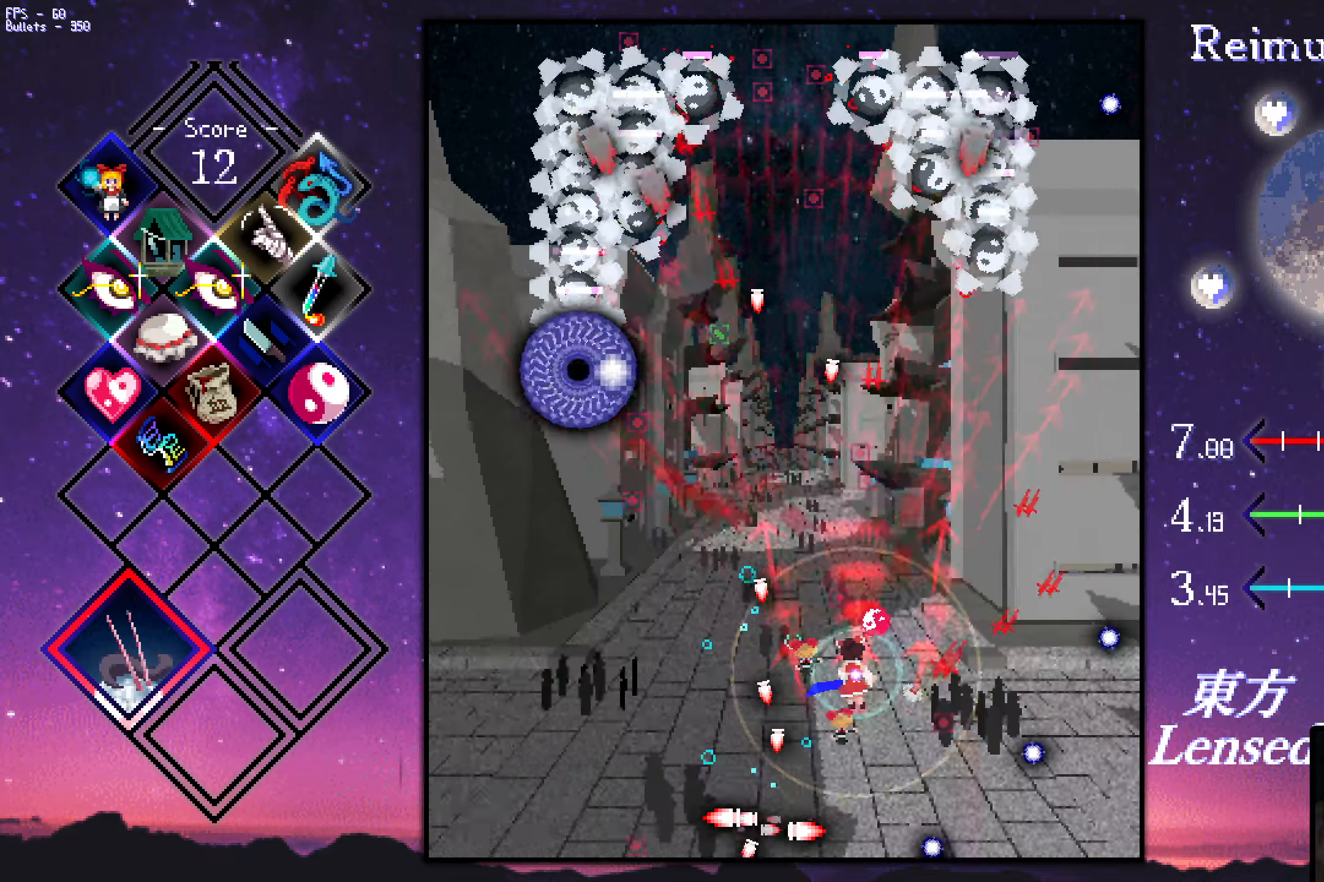
{"keys": ["down", "left", "z"], "events": [[33, "up", "up"], [133, "up", "down"], [183, "left", "up"], [233, "up", "up"], [333, "down", "down"], [333, "left", "down"], [366, "left", "up"], [416, "left", "down"], [416, "shift", "up"]]}
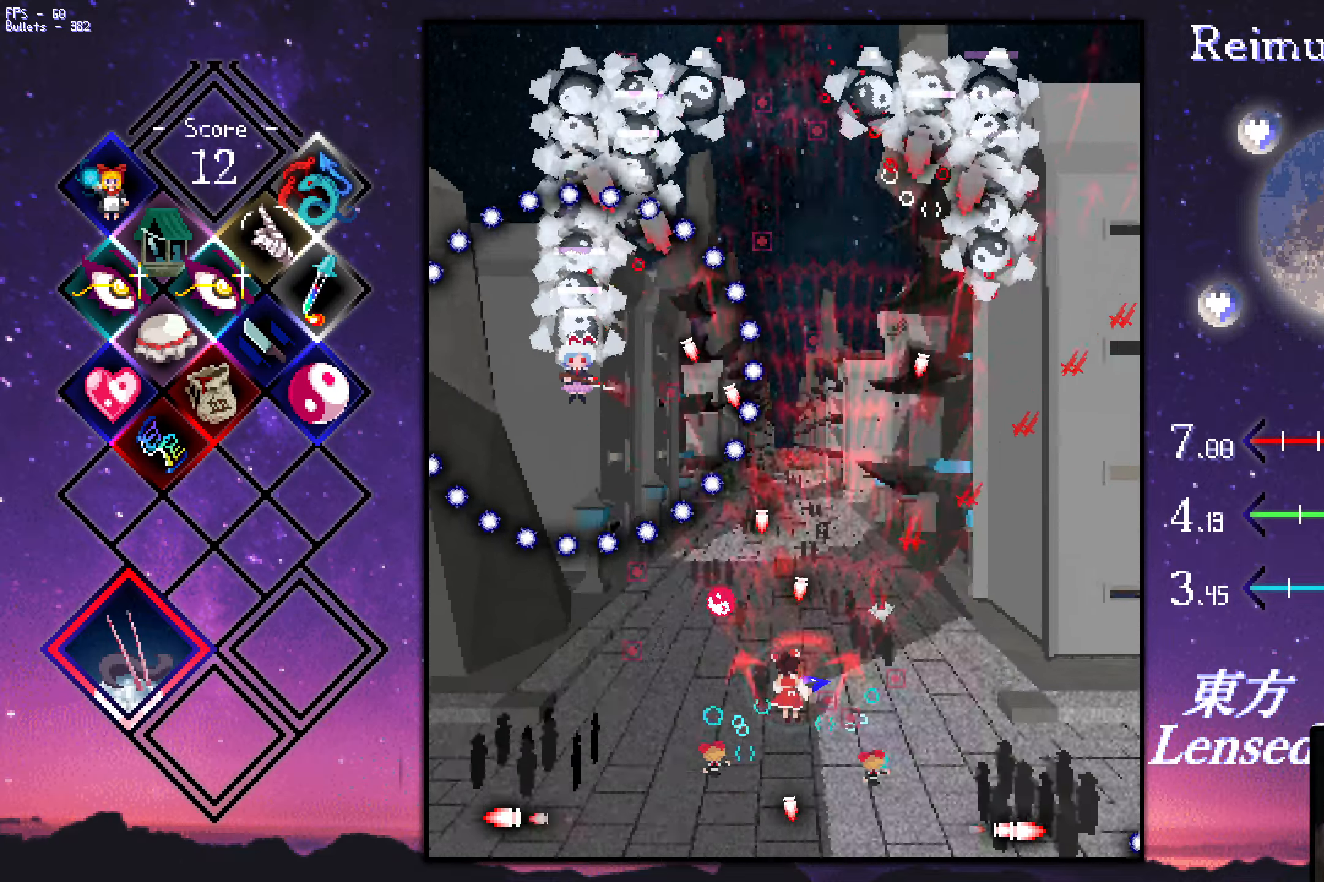
{"keys": ["left", "shift", "z"], "events": [[16, "down", "up"], [116, "down", "down"], [166, "down", "up"], [200, "down", "down"], [300, "down", "up"], [350, "down", "down"], [350, "left", "up"], [350, "right", "down"], [350, "shift", "down"], [450, "down", "up"], [450, "right", "up"], [500, "left", "down"]]}
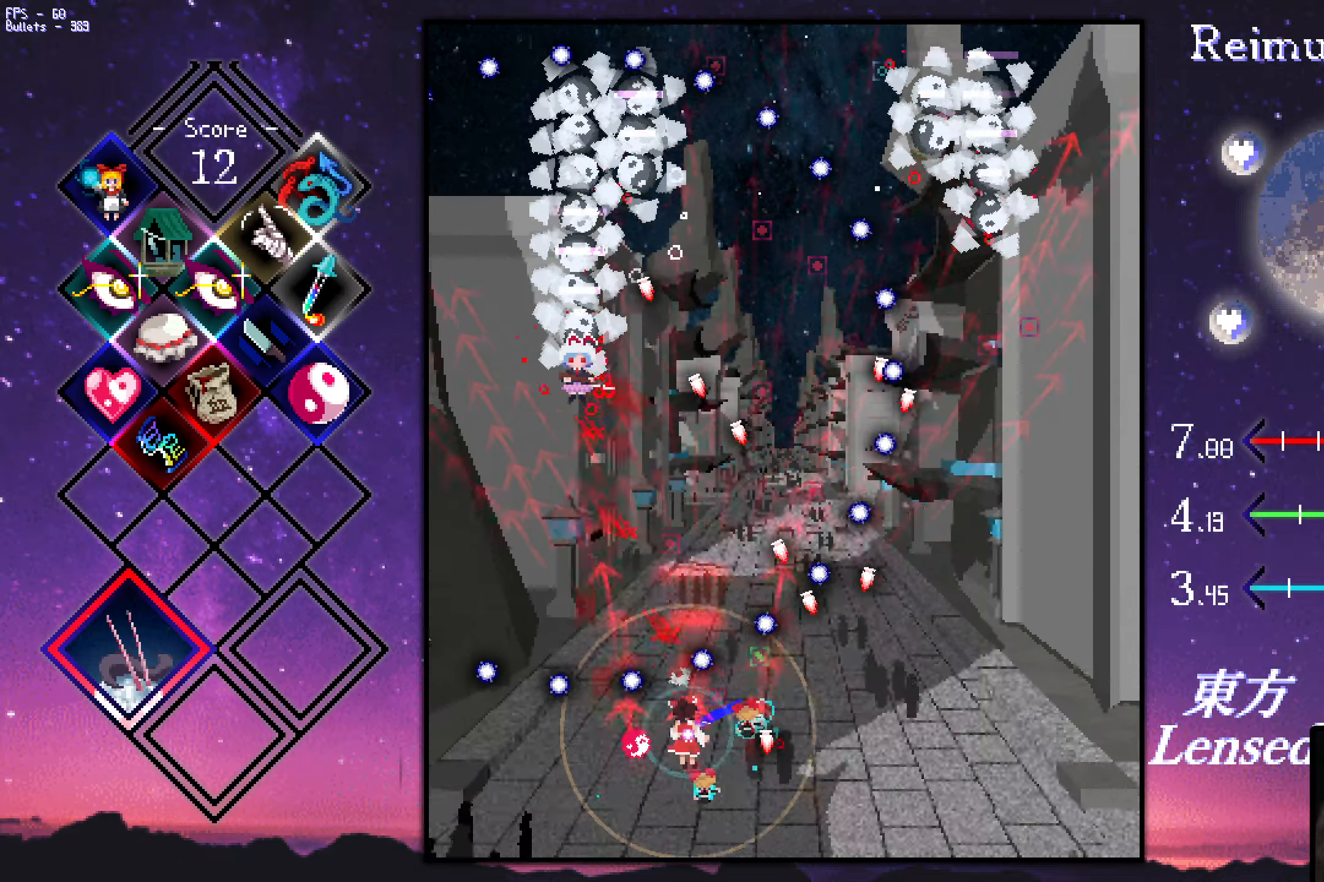
{"keys": ["shift", "z"], "events": [[50, "up", "down"], [183, "left", "up"], [233, "right", "down"], [333, "shift", "up"], [416, "shift", "down"], [466, "right", "up"], [466, "up", "up"]]}
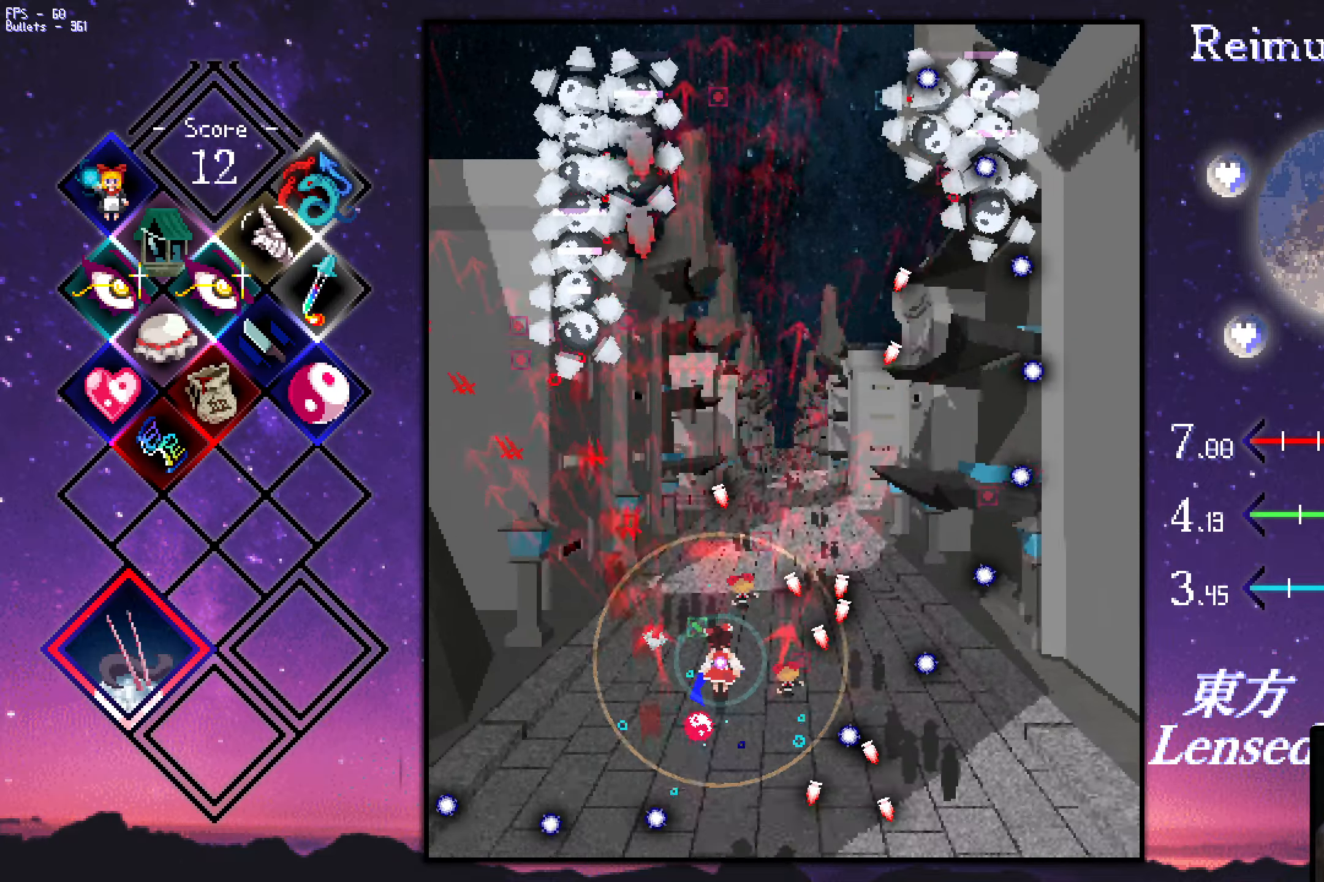
{"keys": ["right", "shift", "z"], "events": [[66, "down", "down"], [166, "down", "up"], [450, "right", "down"]]}
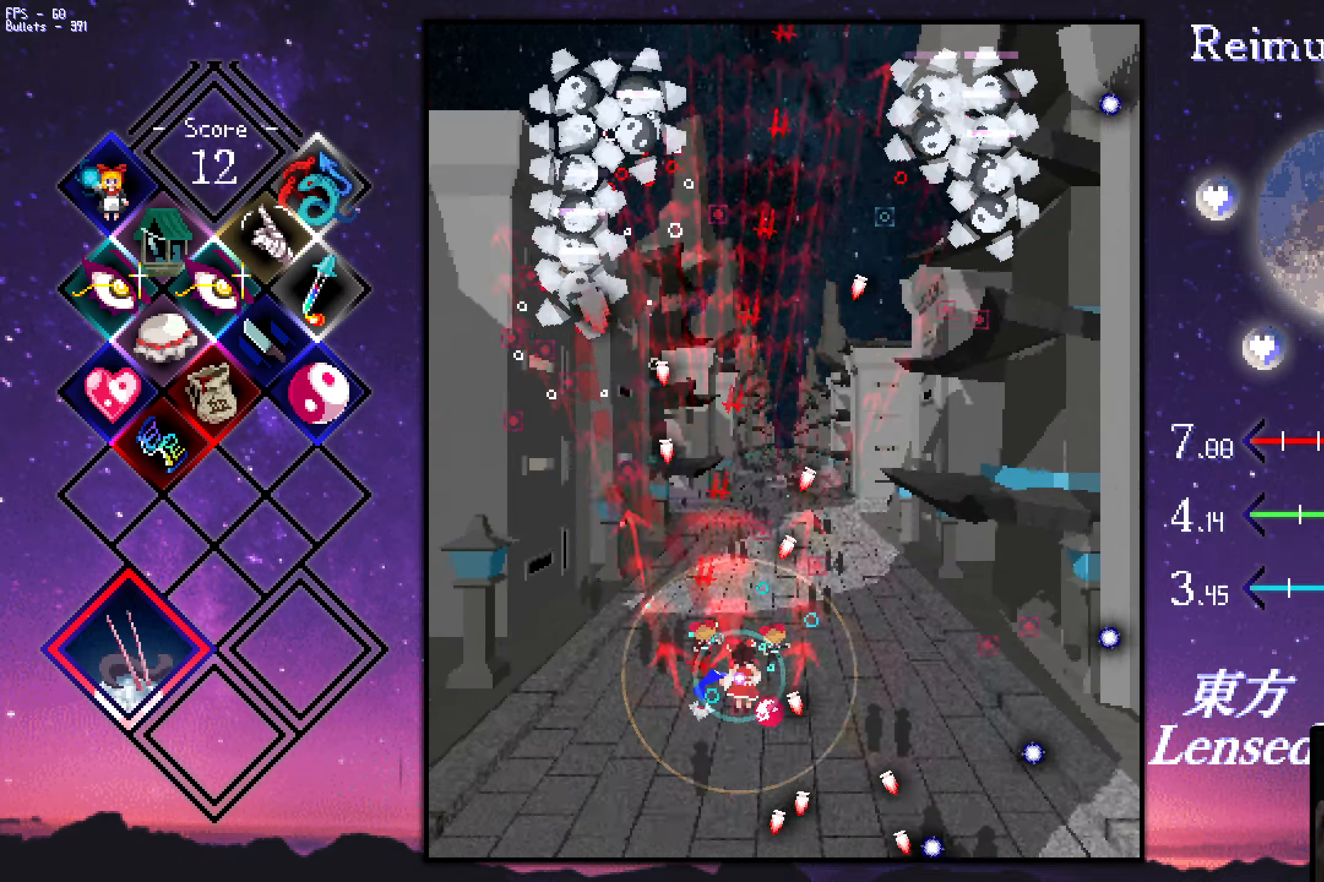
{"keys": ["right", "shift", "z"], "events": []}
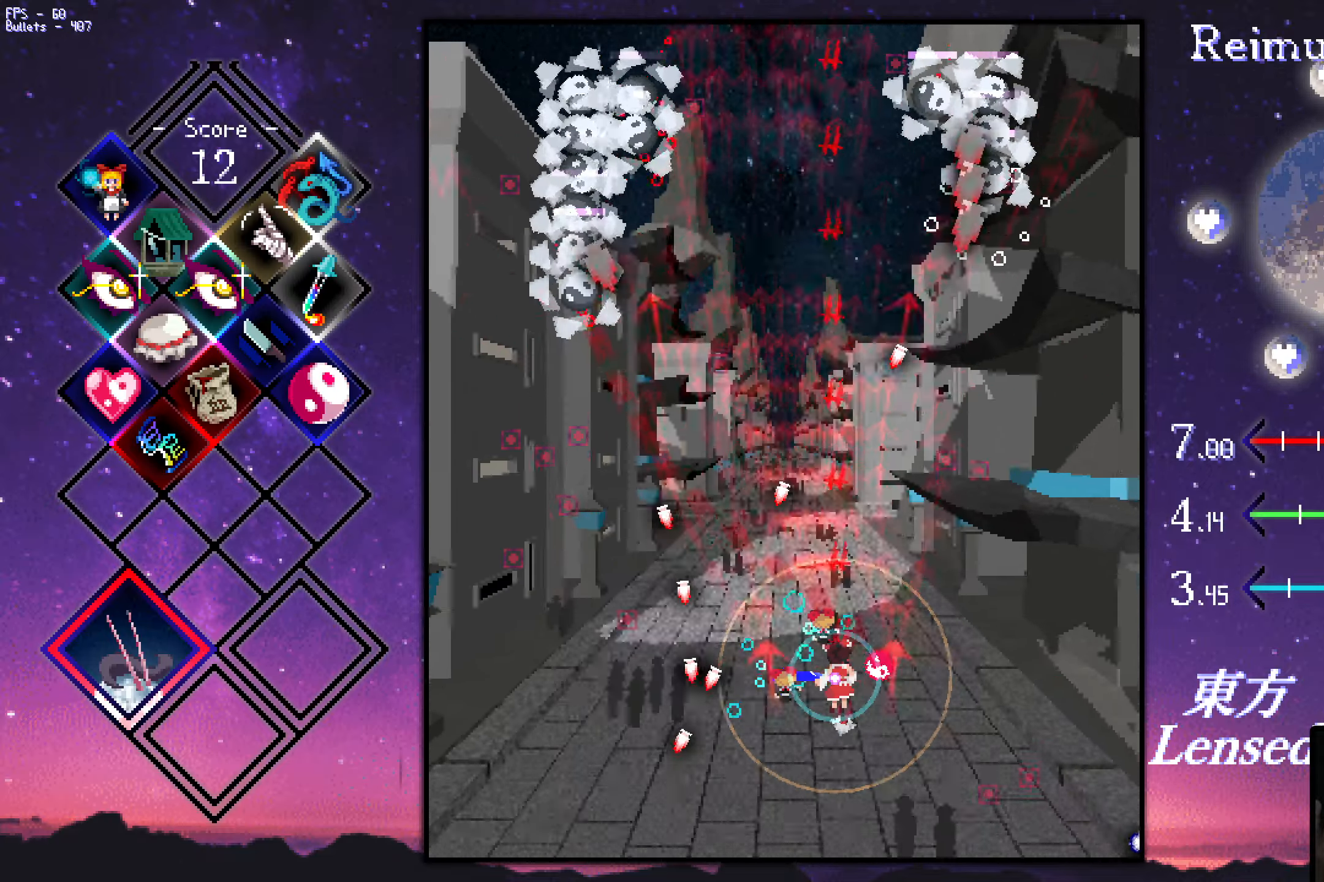
{"keys": ["right", "shift", "z"], "events": [[116, "up", "down"], [499, "up", "up"]]}
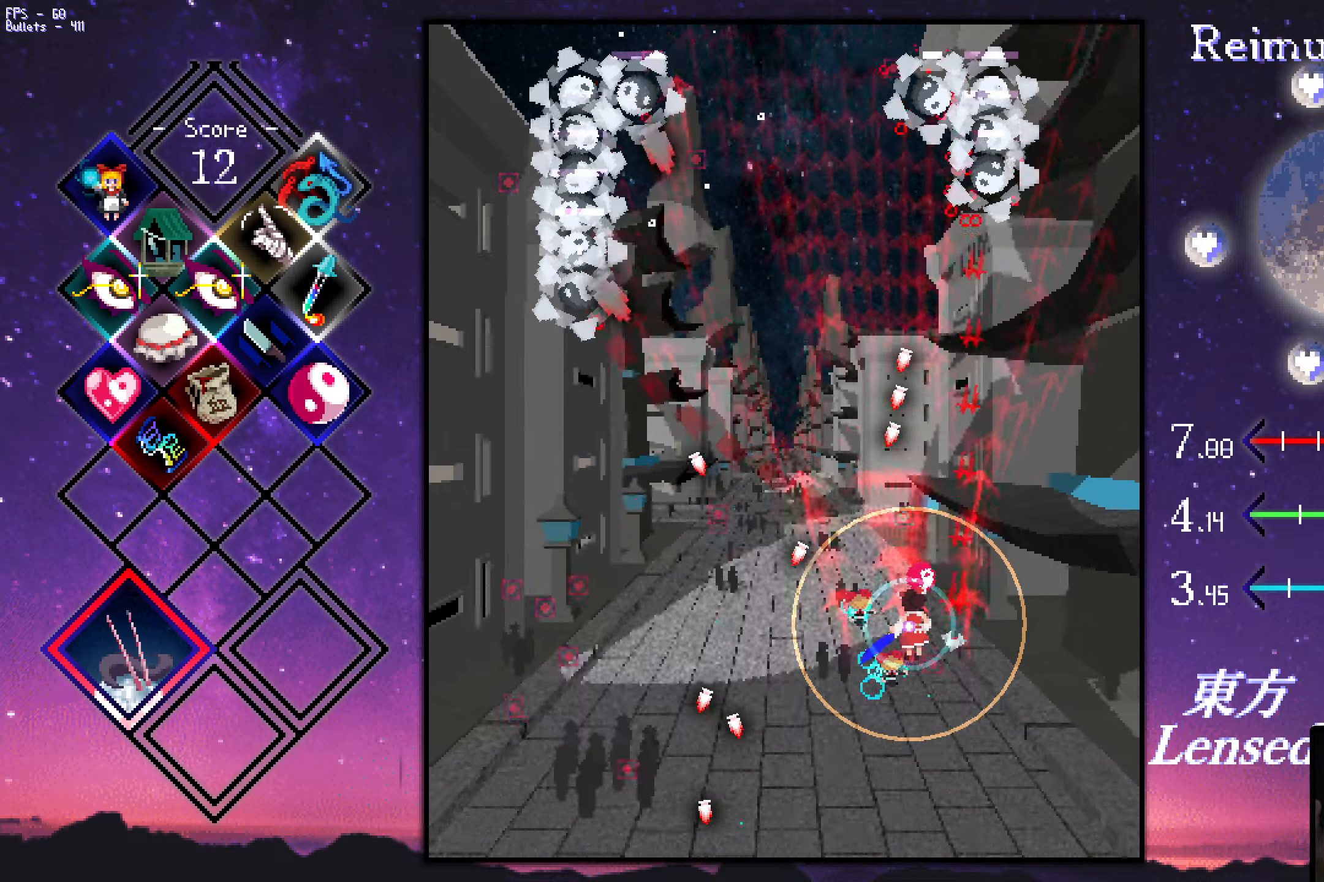
{"keys": ["shift", "z"], "events": [[183, "right", "up"], [233, "down", "down"], [283, "down", "up"]]}
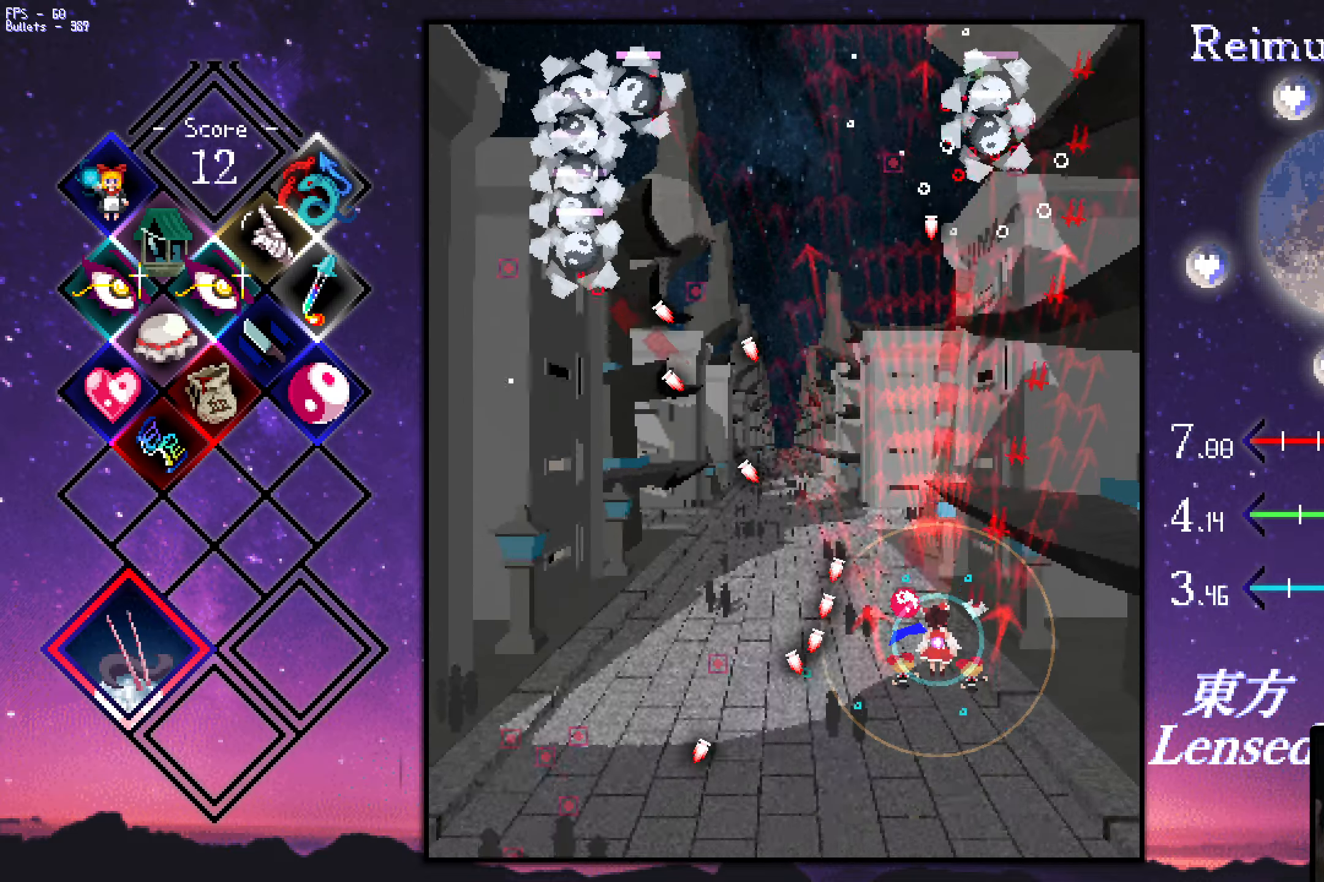
{"keys": ["left", "z"], "events": [[167, "down", "down"], [217, "left", "down"], [267, "shift", "up"], [500, "down", "up"]]}
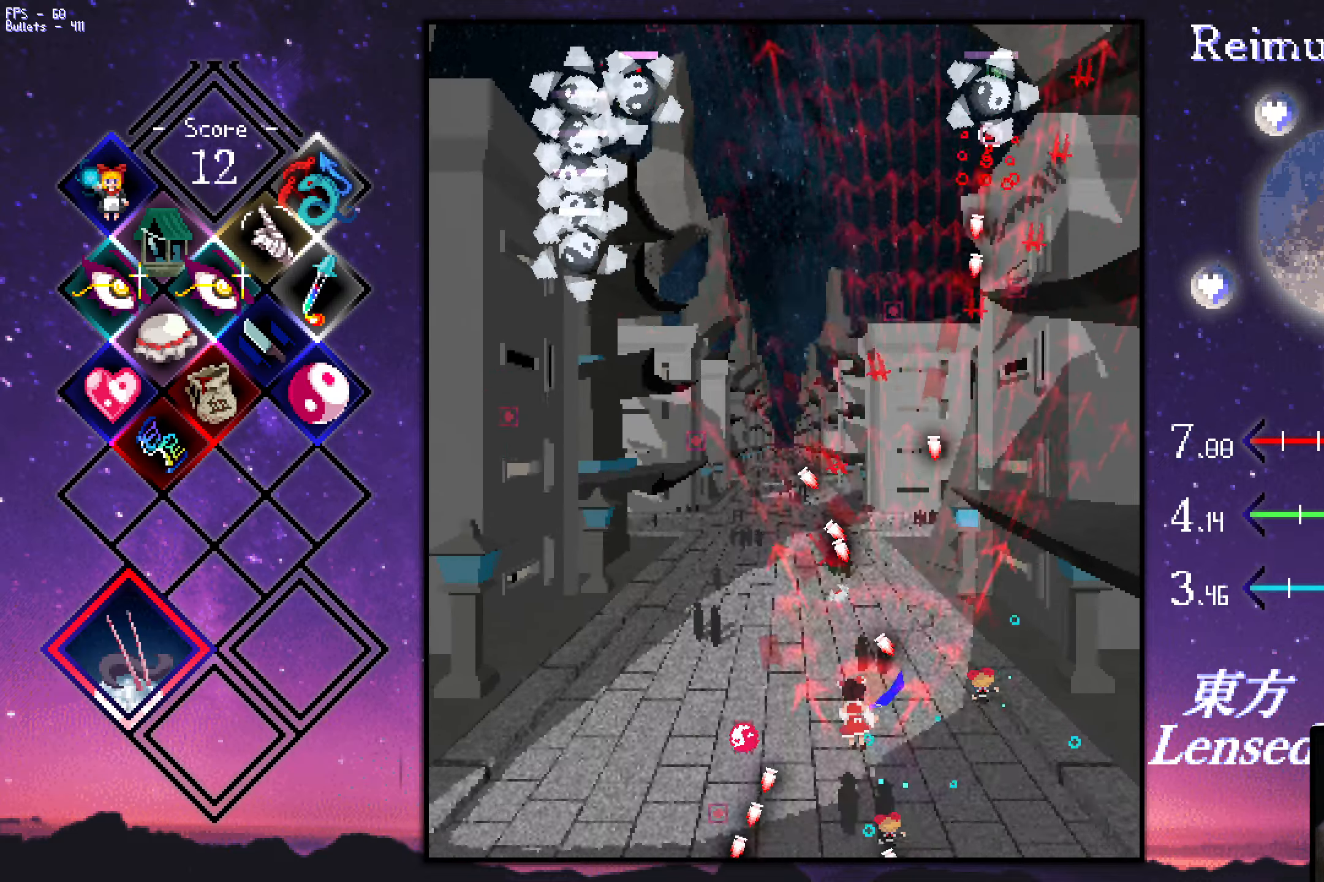
{"keys": ["left", "z"], "events": []}
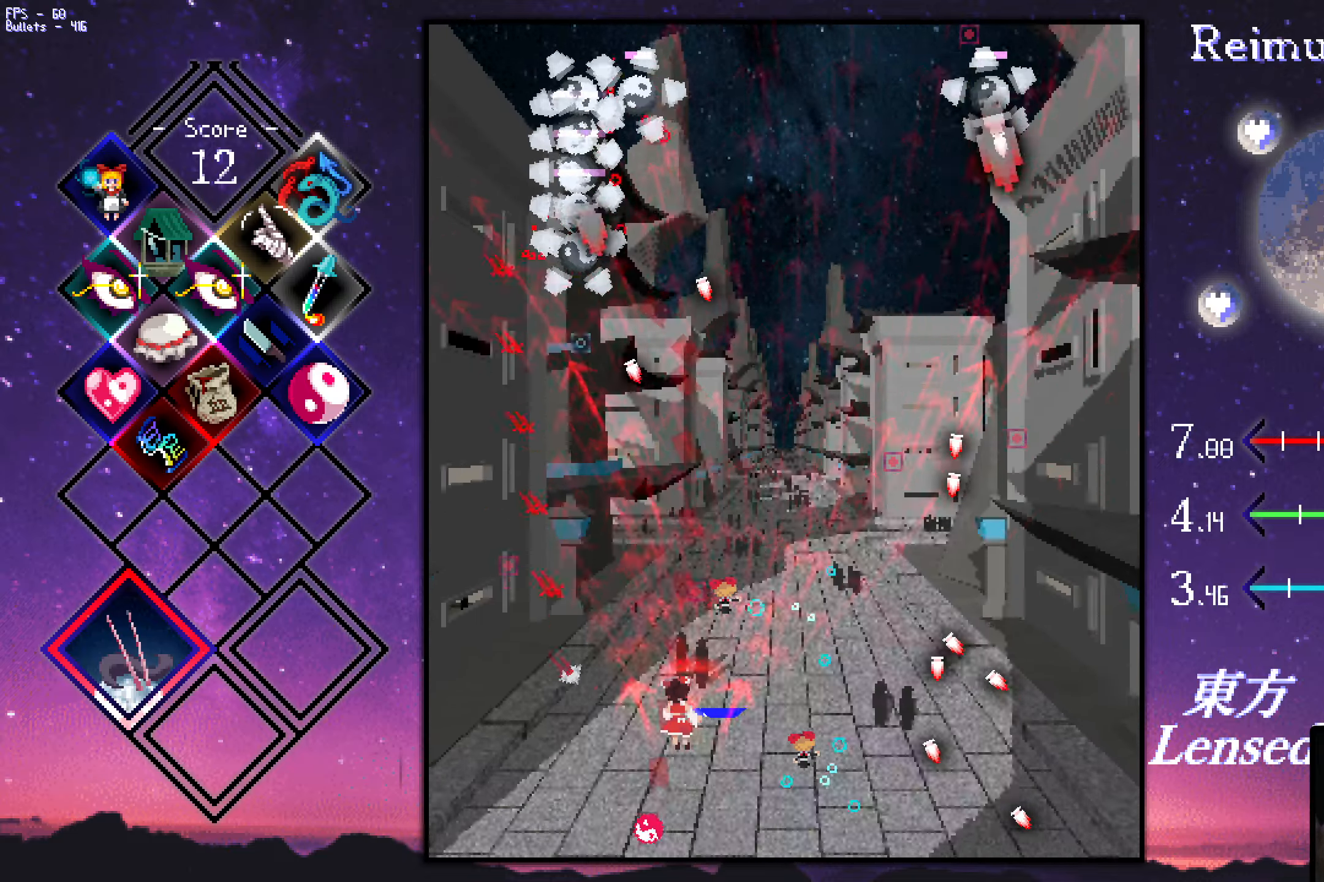
{"keys": ["down", "shift", "z"], "events": [[117, "up", "down"], [300, "left", "up"], [350, "right", "down"], [350, "up", "up"], [450, "down", "down"], [450, "right", "up"], [450, "shift", "down"]]}
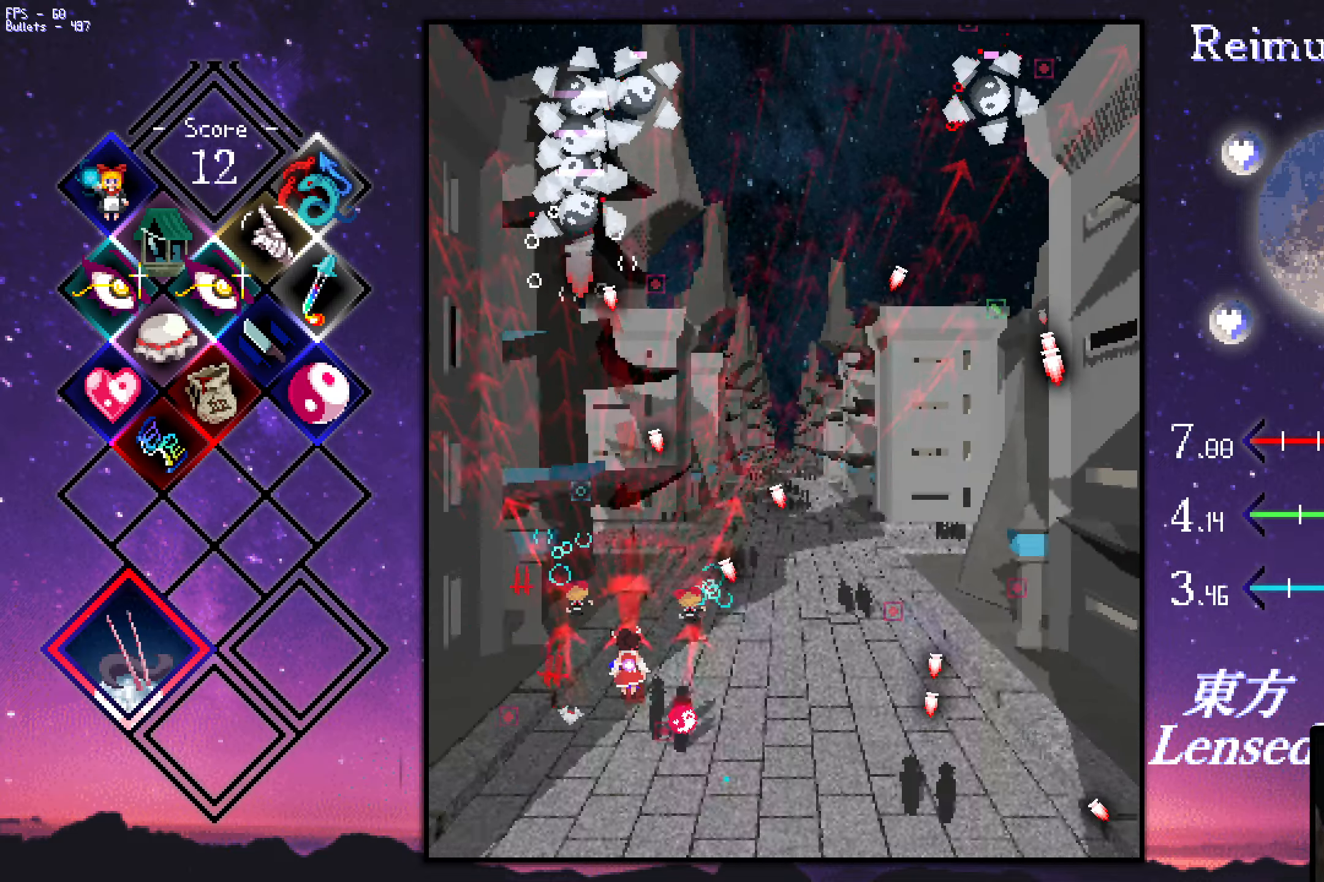
{"keys": ["left", "shift", "z"], "events": [[50, "down", "up"], [150, "left", "down"], [150, "up", "down"], [183, "left", "up"], [283, "left", "down"], [383, "up", "up"]]}
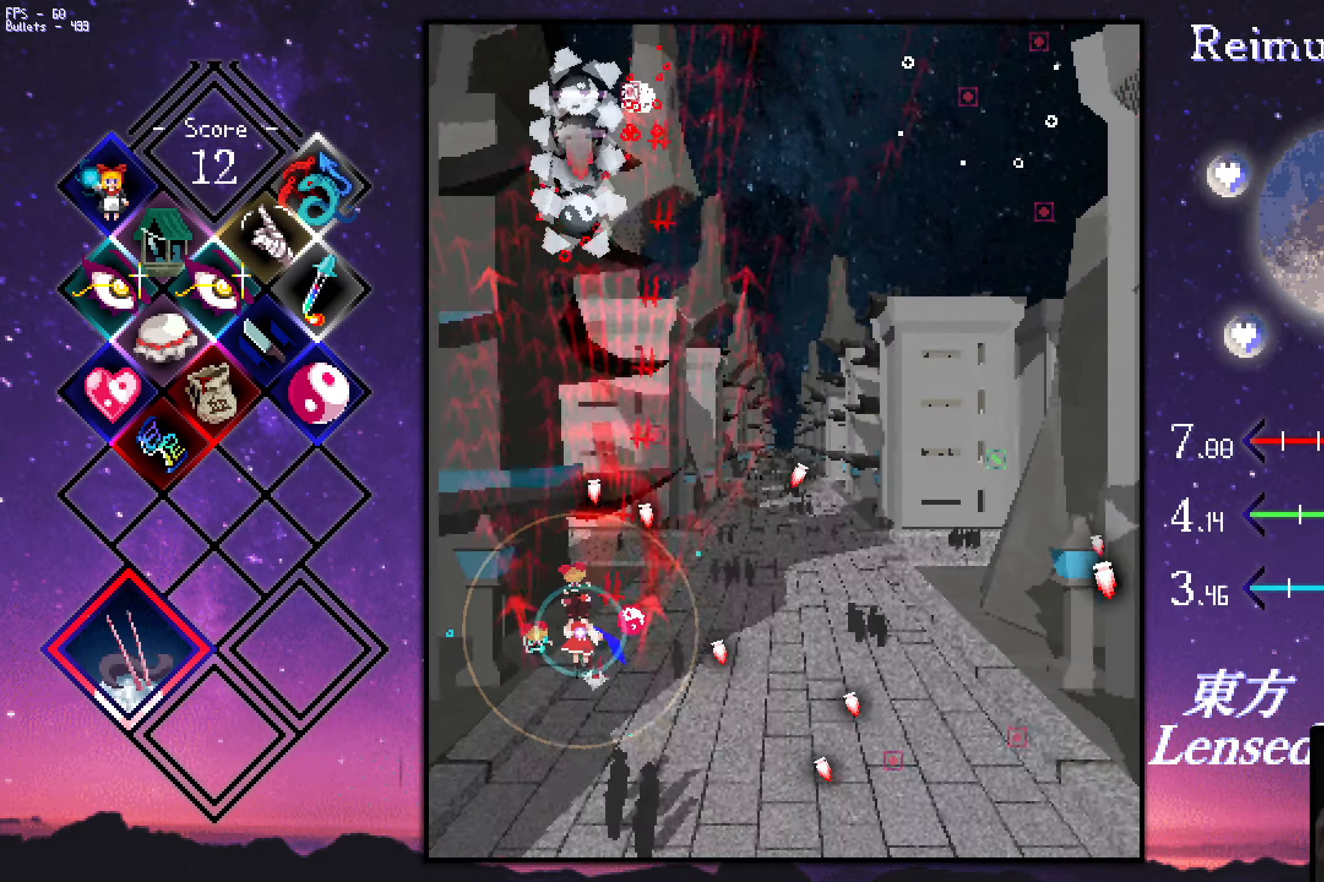
{"keys": ["right", "shift", "z"], "events": [[67, "up", "down"], [217, "left", "up"], [267, "right", "down"], [400, "right", "up"], [450, "up", "up"], [500, "right", "down"]]}
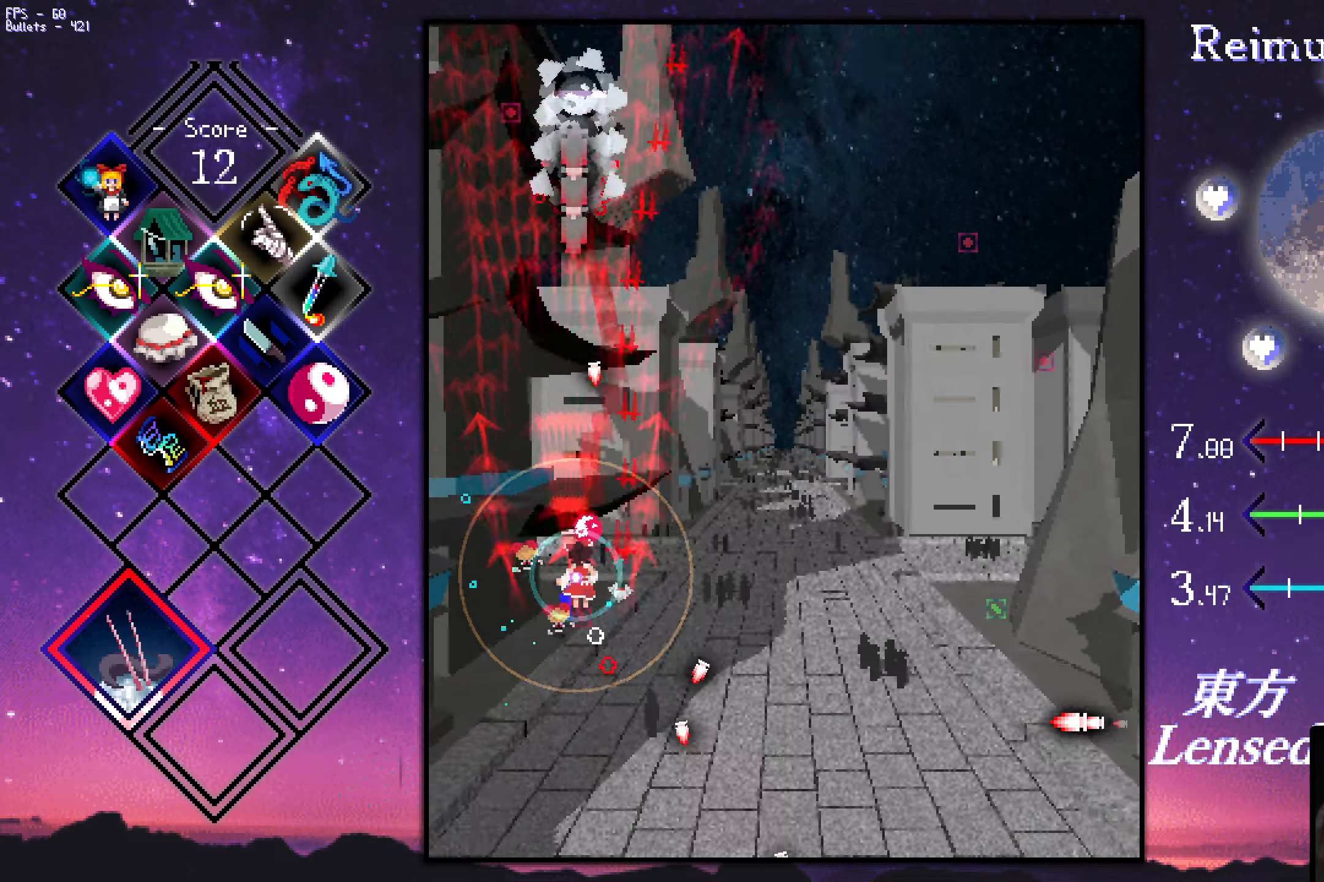
{"keys": ["up", "z"], "events": [[100, "down", "down"], [150, "shift", "up"], [200, "down", "up"], [283, "up", "down"], [433, "right", "up"]]}
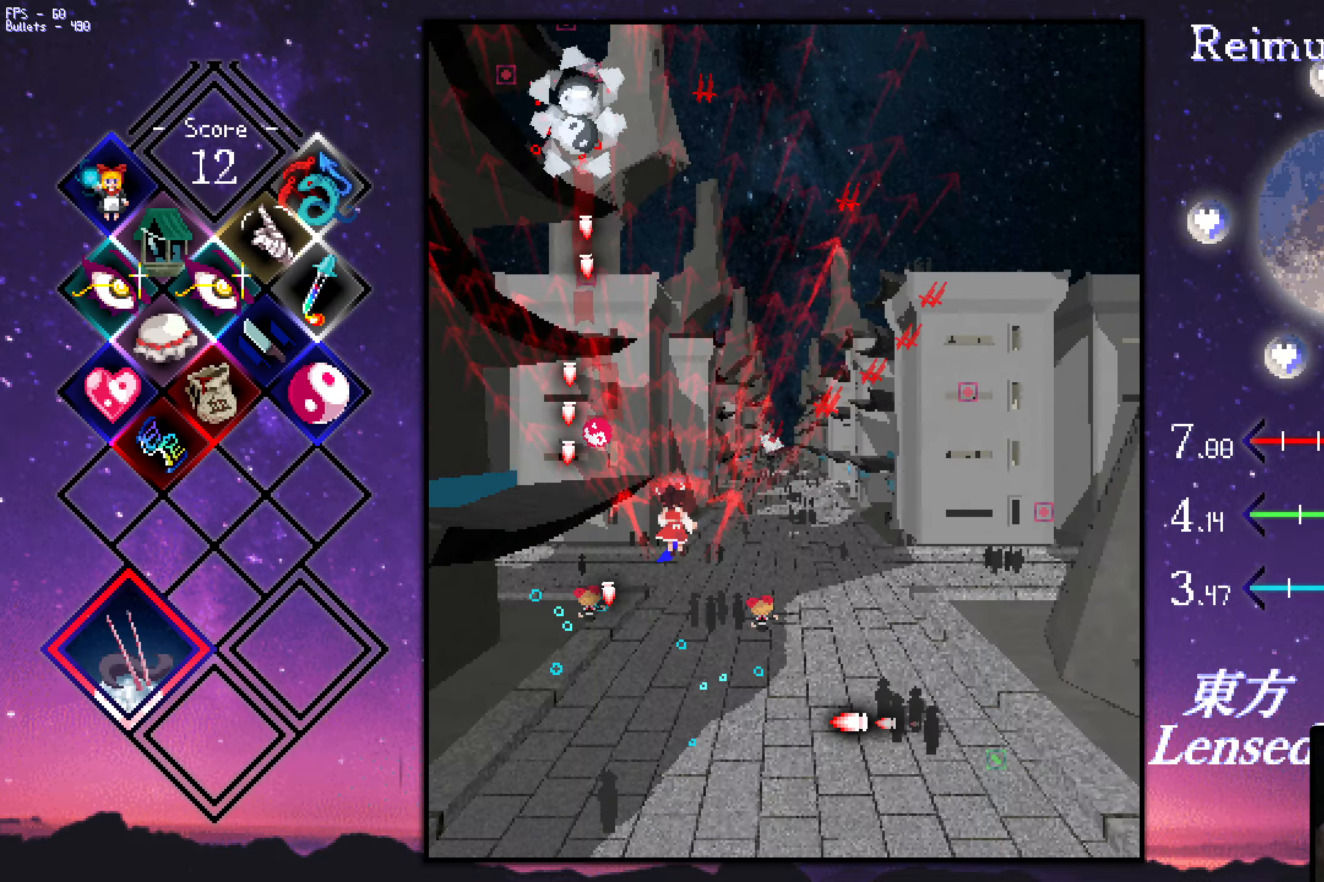
{"keys": ["right", "shift", "z"], "events": [[33, "left", "down"], [67, "left", "up"], [217, "shift", "down"], [500, "right", "down"], [500, "up", "up"]]}
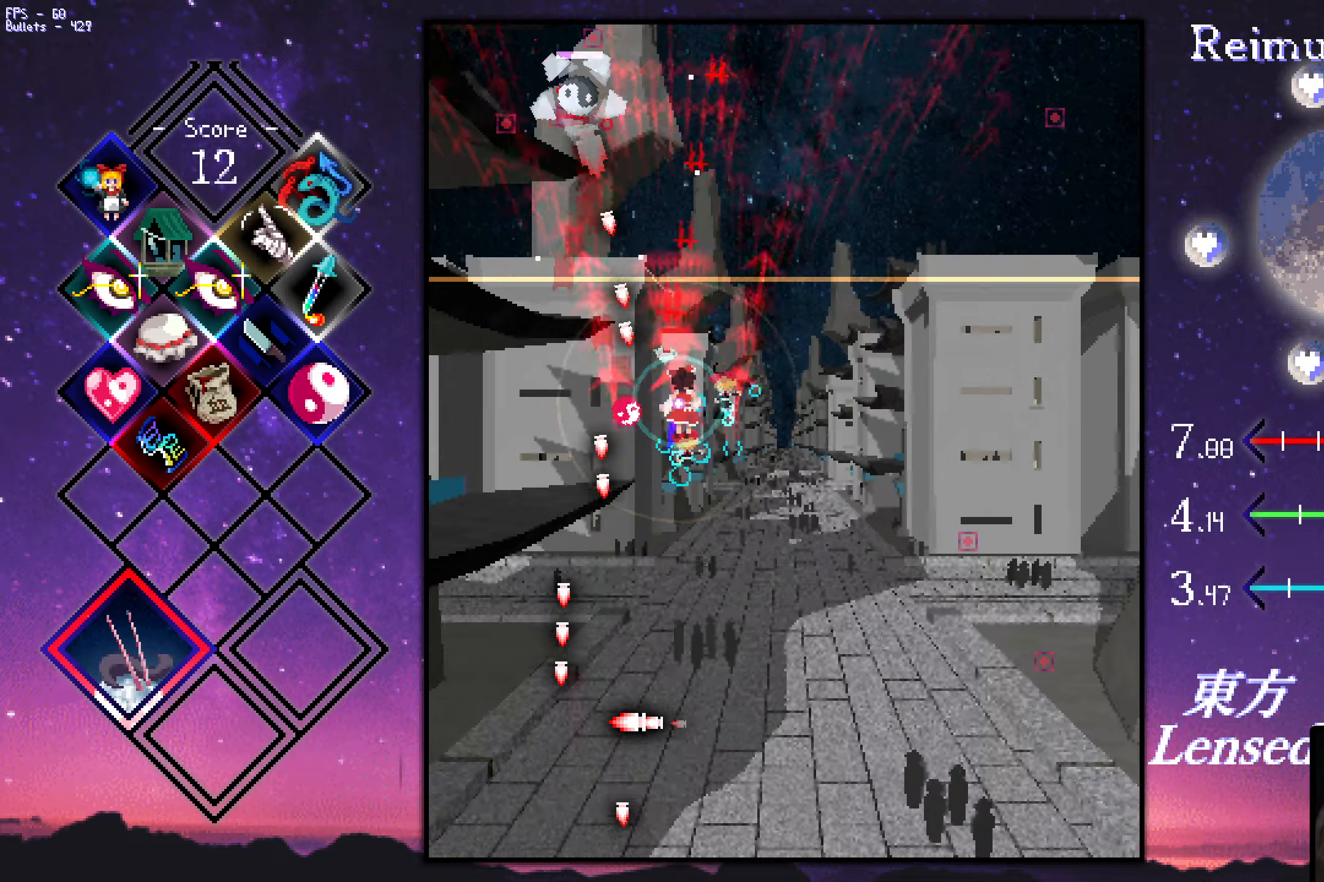
{"keys": ["shift", "up", "z"], "events": [[100, "shift", "up"], [150, "shift", "down"], [250, "up", "down"], [484, "right", "up"]]}
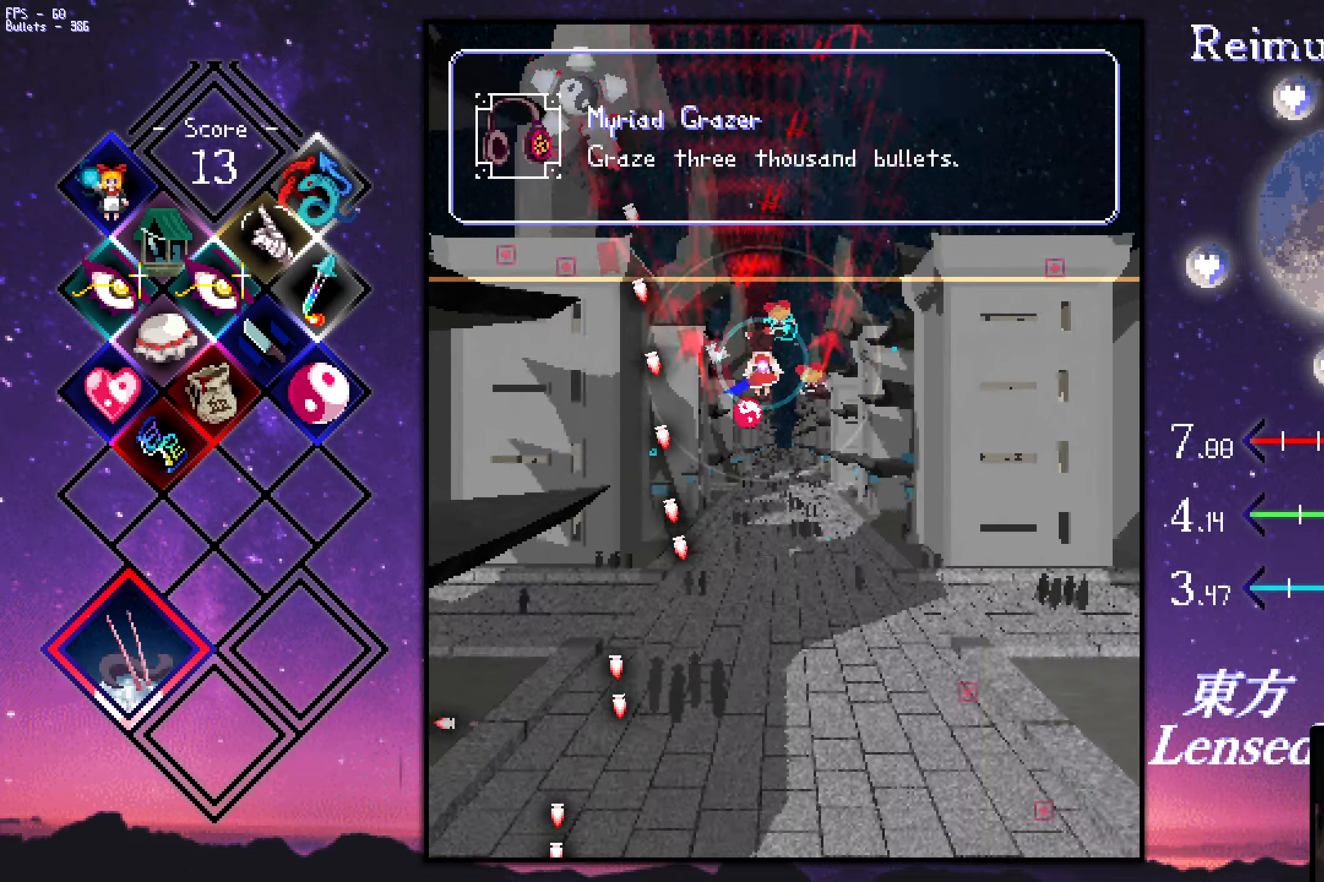
{"keys": ["up", "z"], "events": [[267, "shift", "up"], [367, "right", "down"], [500, "right", "up"]]}
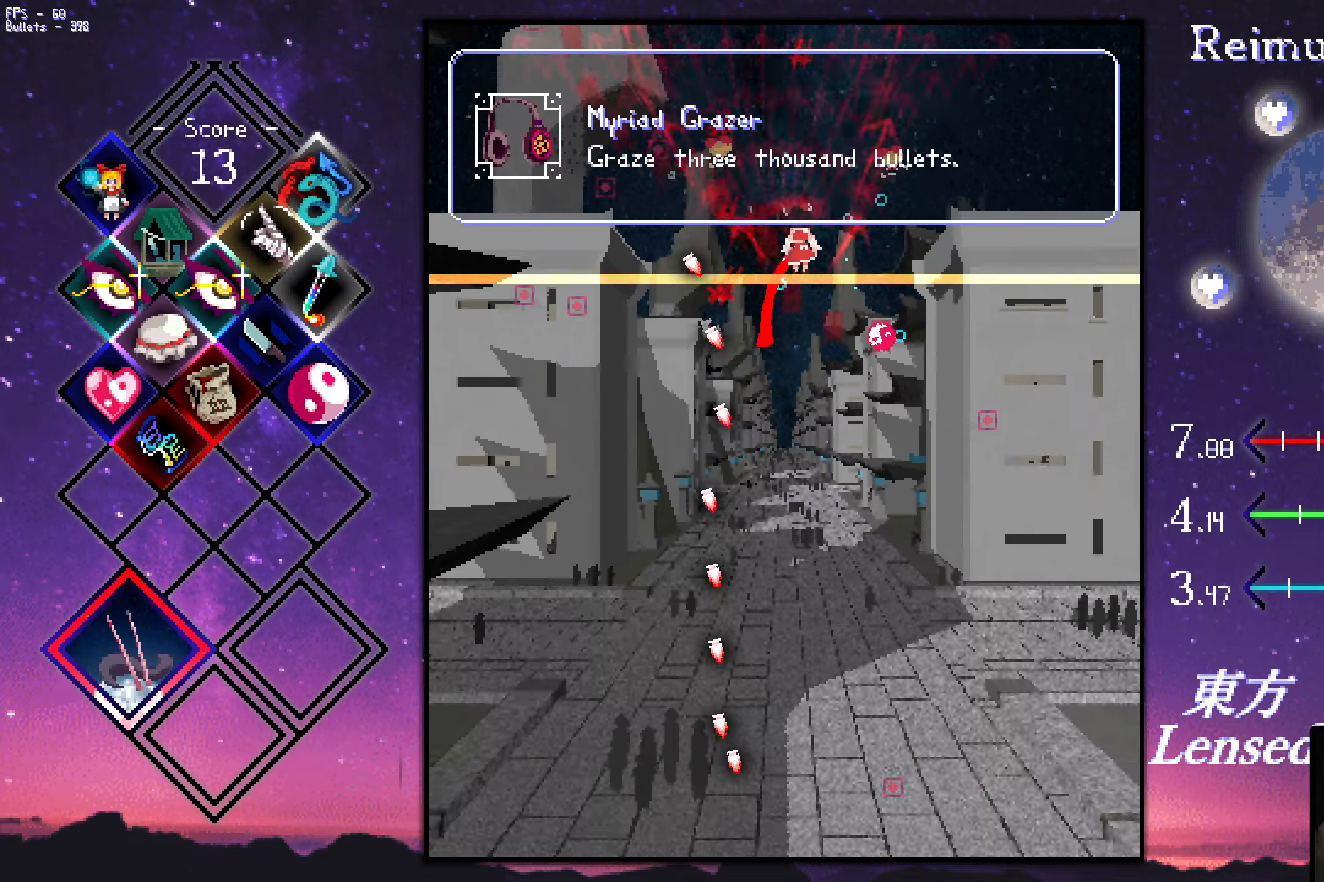
{"keys": ["down", "left", "z"], "events": [[50, "right", "down"], [150, "up", "up"], [250, "down", "down"], [300, "right", "up"], [350, "left", "down"]]}
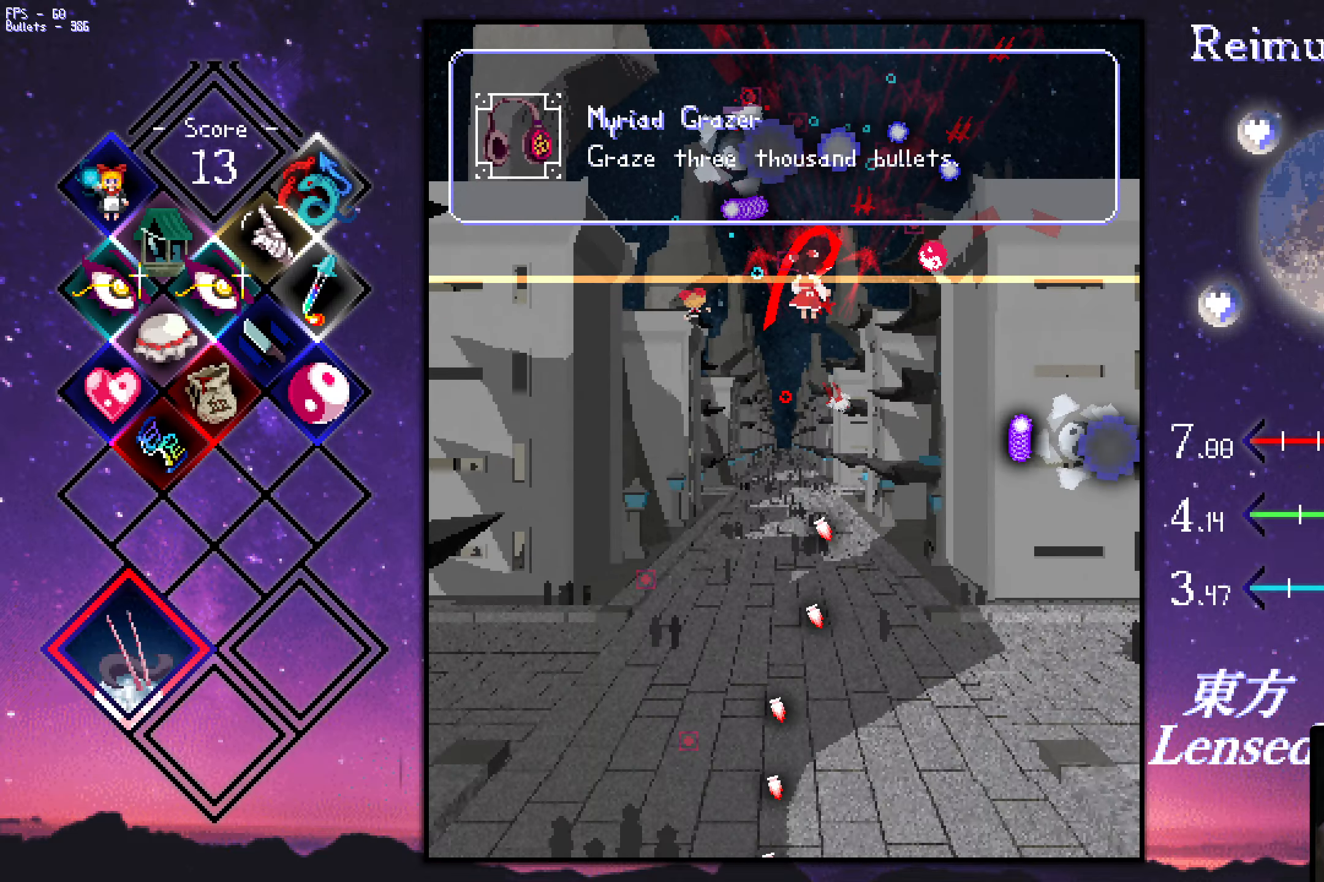
{"keys": ["down", "z"], "events": [[134, "left", "up"]]}
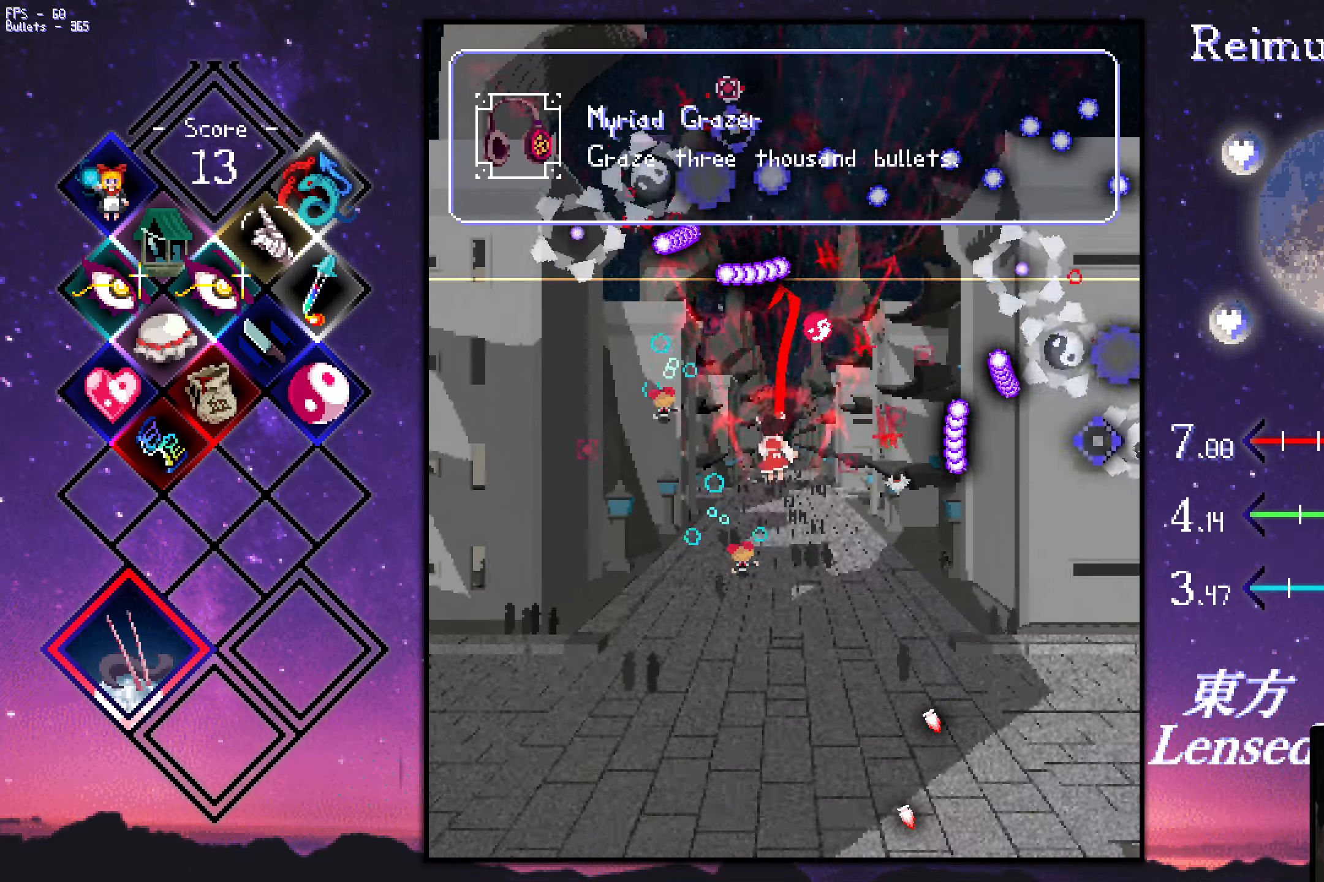
{"keys": ["down", "left", "z"], "events": [[17, "left", "down"], [100, "left", "up"], [200, "left", "down"], [250, "left", "up"], [450, "left", "down"]]}
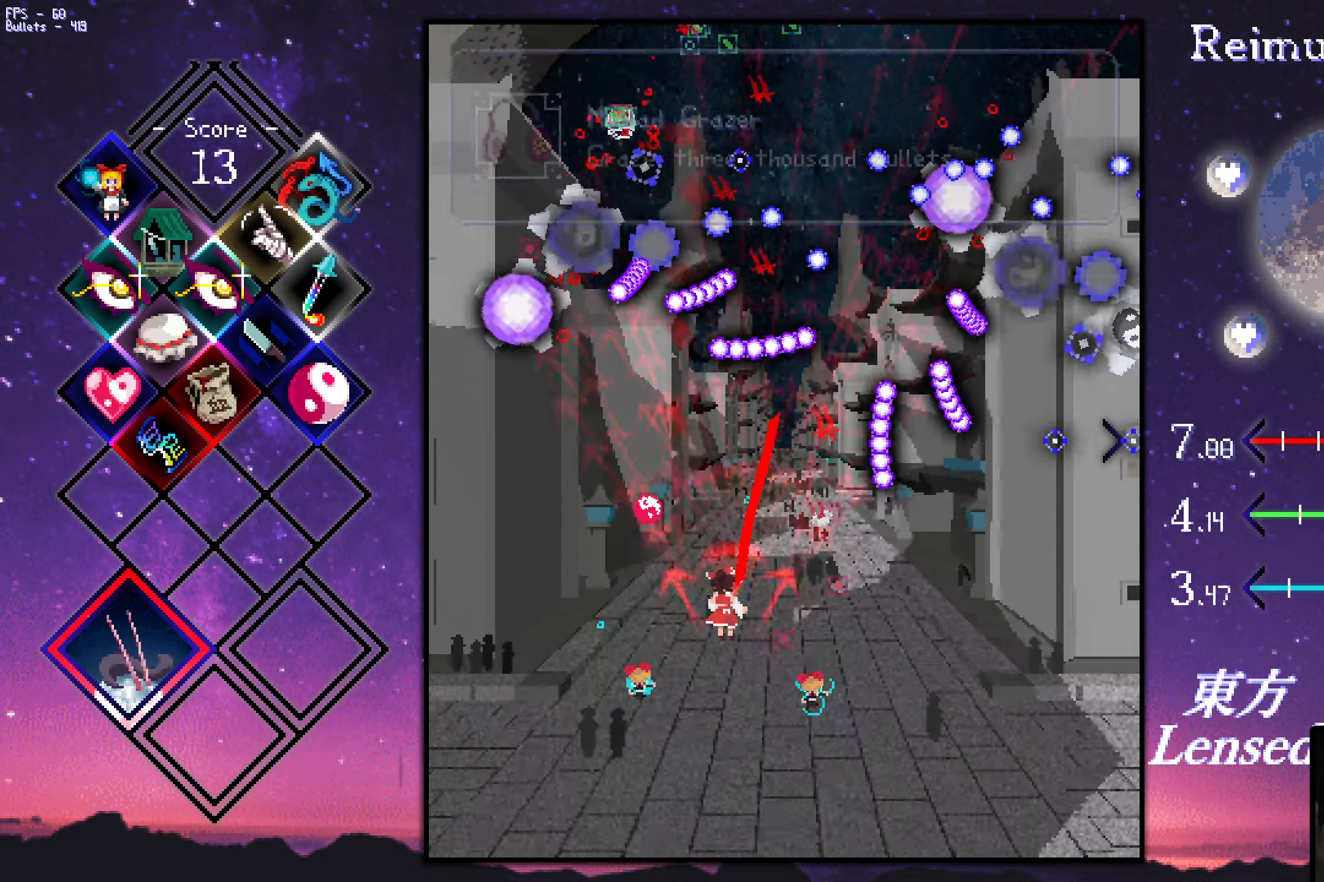
{"keys": ["down", "right", "z"], "events": [[234, "left", "up"], [467, "right", "down"]]}
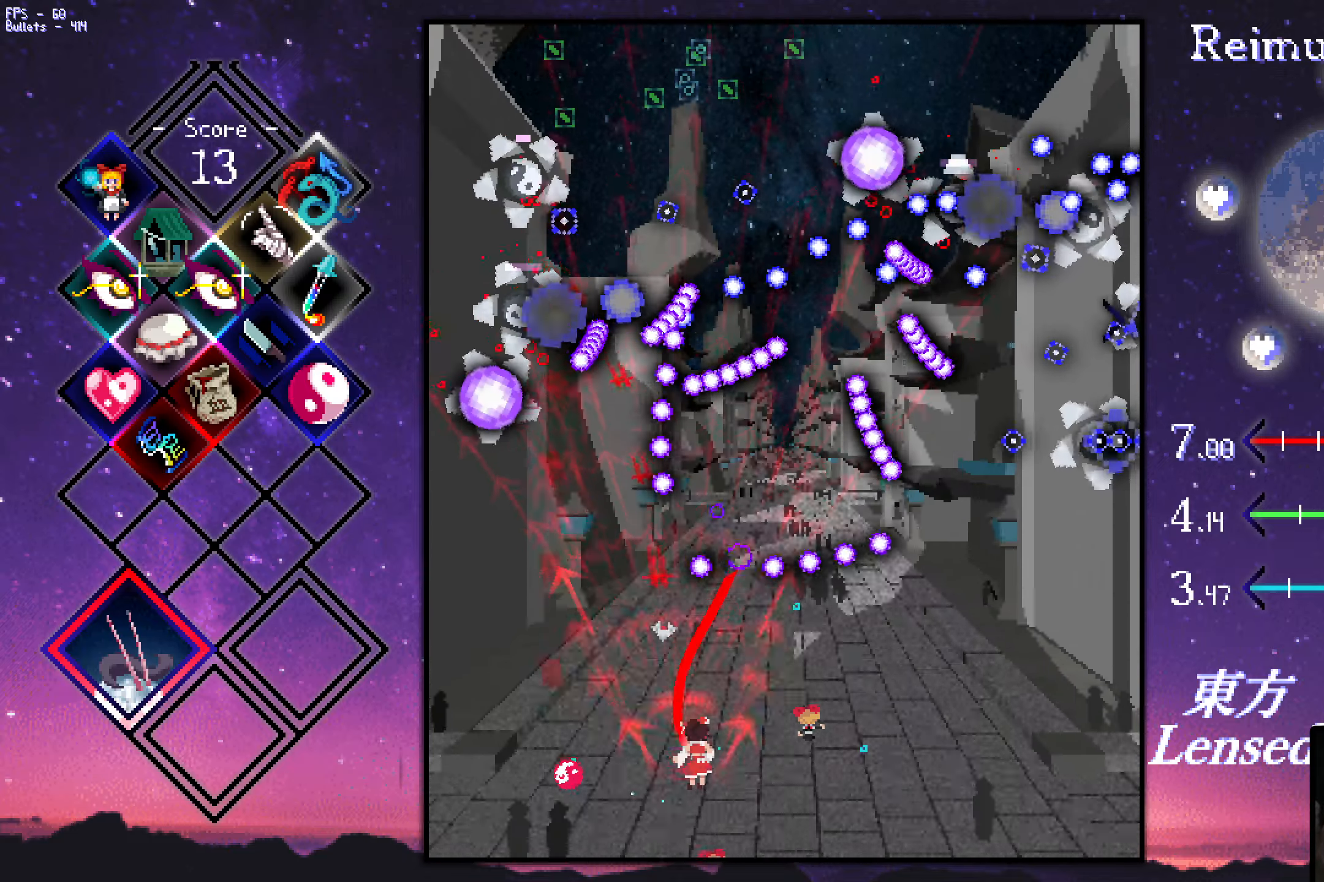
{"keys": ["down", "shift", "z"], "events": [[67, "shift", "down"], [300, "down", "up"], [400, "down", "down"], [400, "shift", "up"], [450, "right", "up"], [450, "shift", "down"]]}
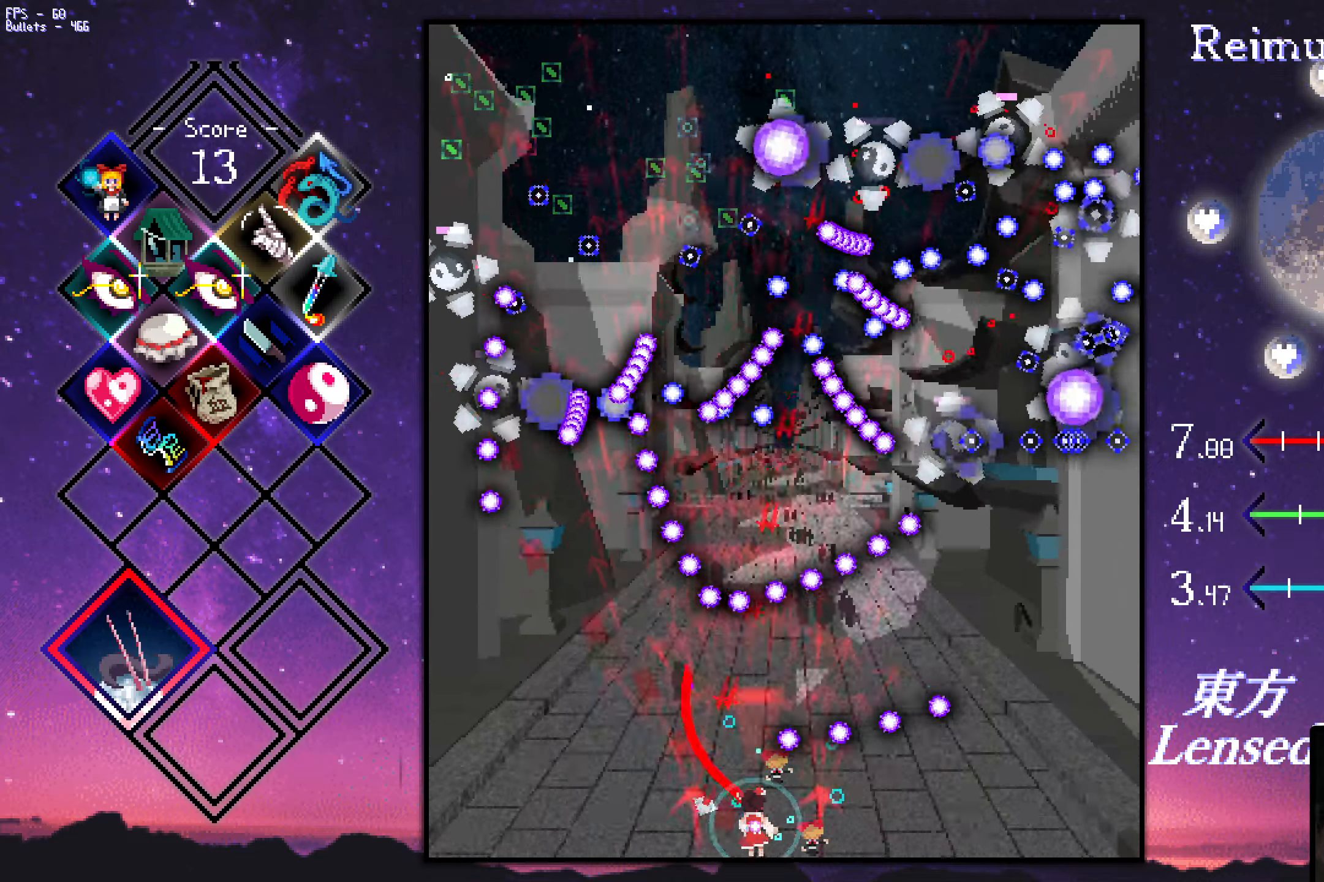
{"keys": ["left", "shift", "z"], "events": [[50, "down", "up"], [50, "left", "down"], [134, "up", "down"], [184, "left", "up"], [234, "up", "up"], [384, "down", "down"], [384, "left", "down"], [417, "down", "up"]]}
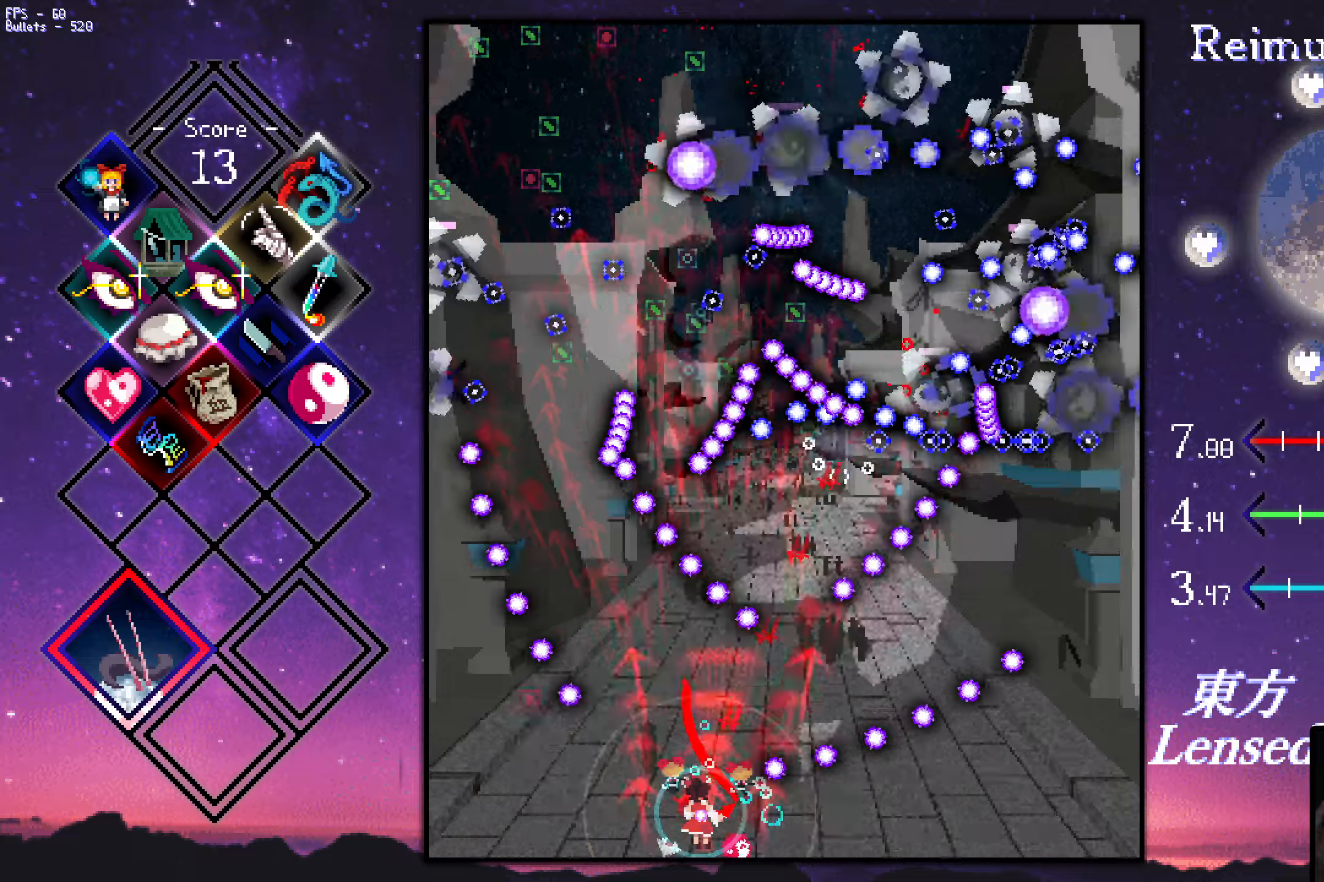
{"keys": ["down", "right", "shift", "z"], "events": [[16, "up", "down"], [66, "left", "up"], [200, "right", "down"], [250, "up", "up"], [350, "down", "down"], [450, "down", "up"], [500, "down", "down"]]}
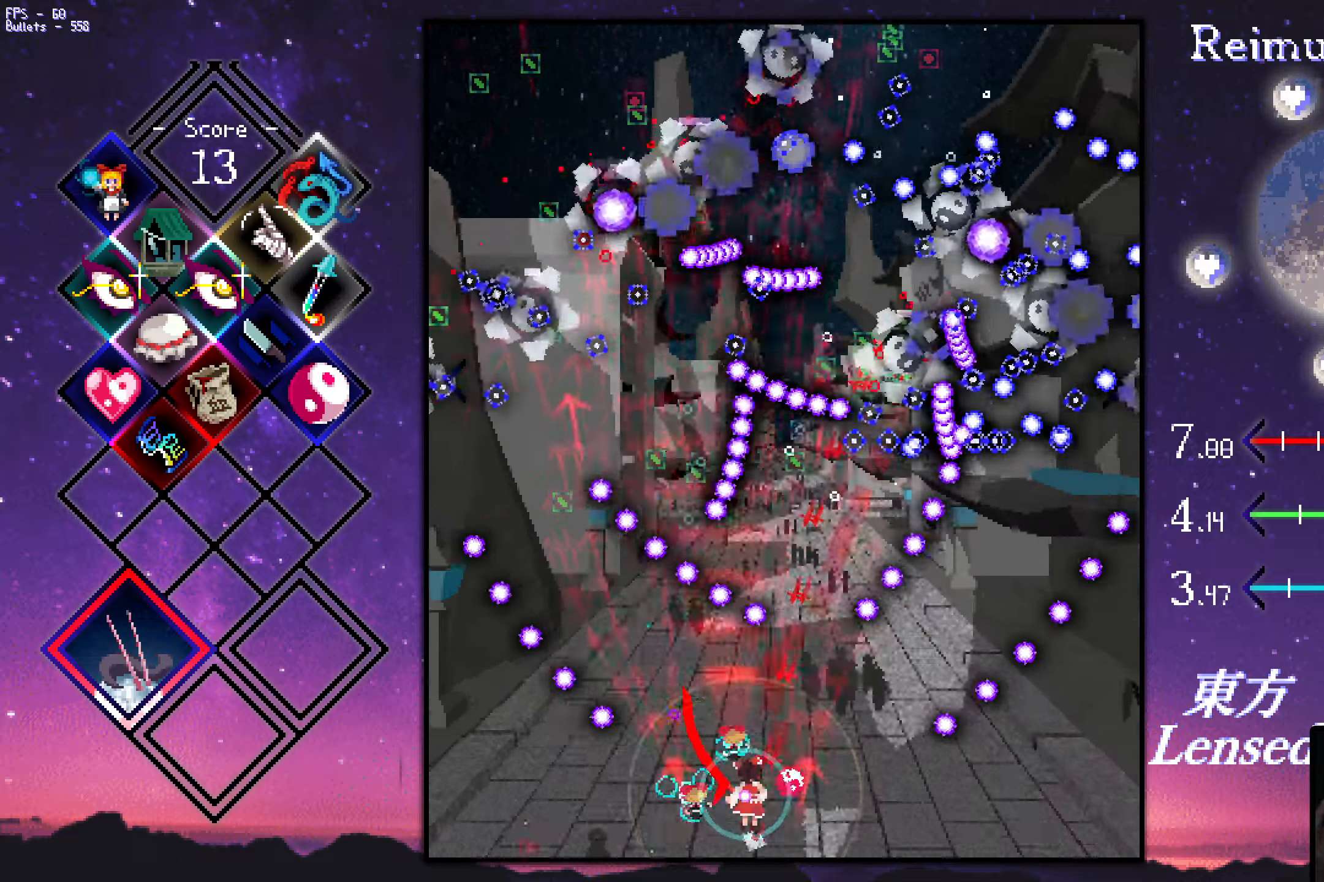
{"keys": ["shift", "z"], "events": [[183, "down", "up"], [183, "right", "up"], [233, "down", "down"], [233, "right", "down"], [333, "down", "up"], [333, "right", "up"], [383, "down", "down"], [383, "right", "down"], [466, "down", "up"], [466, "right", "up"]]}
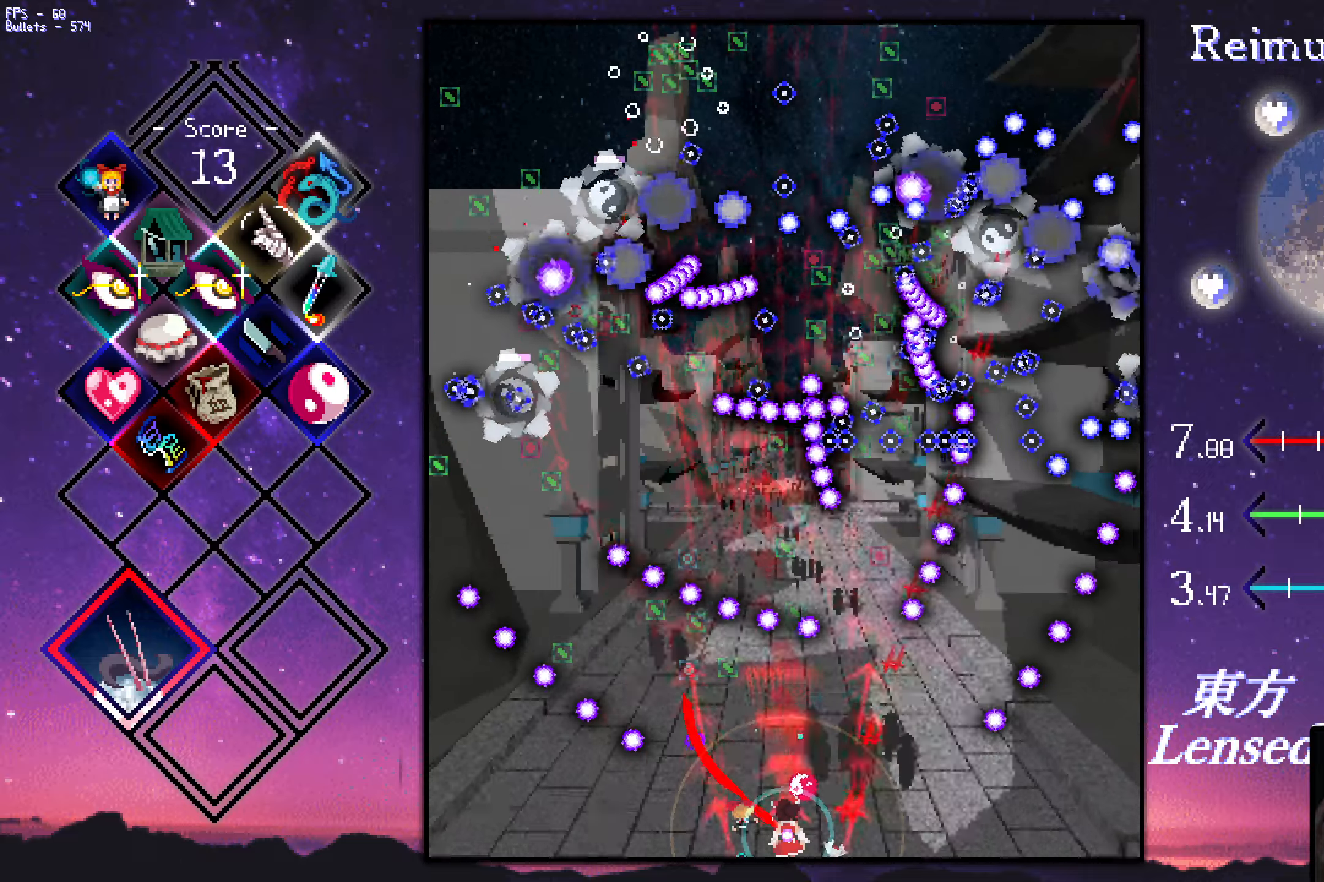
{"keys": ["right", "shift", "up", "z"], "events": [[66, "left", "down"], [66, "up", "down"], [166, "left", "up"], [166, "up", "up"], [266, "right", "down"], [500, "up", "down"]]}
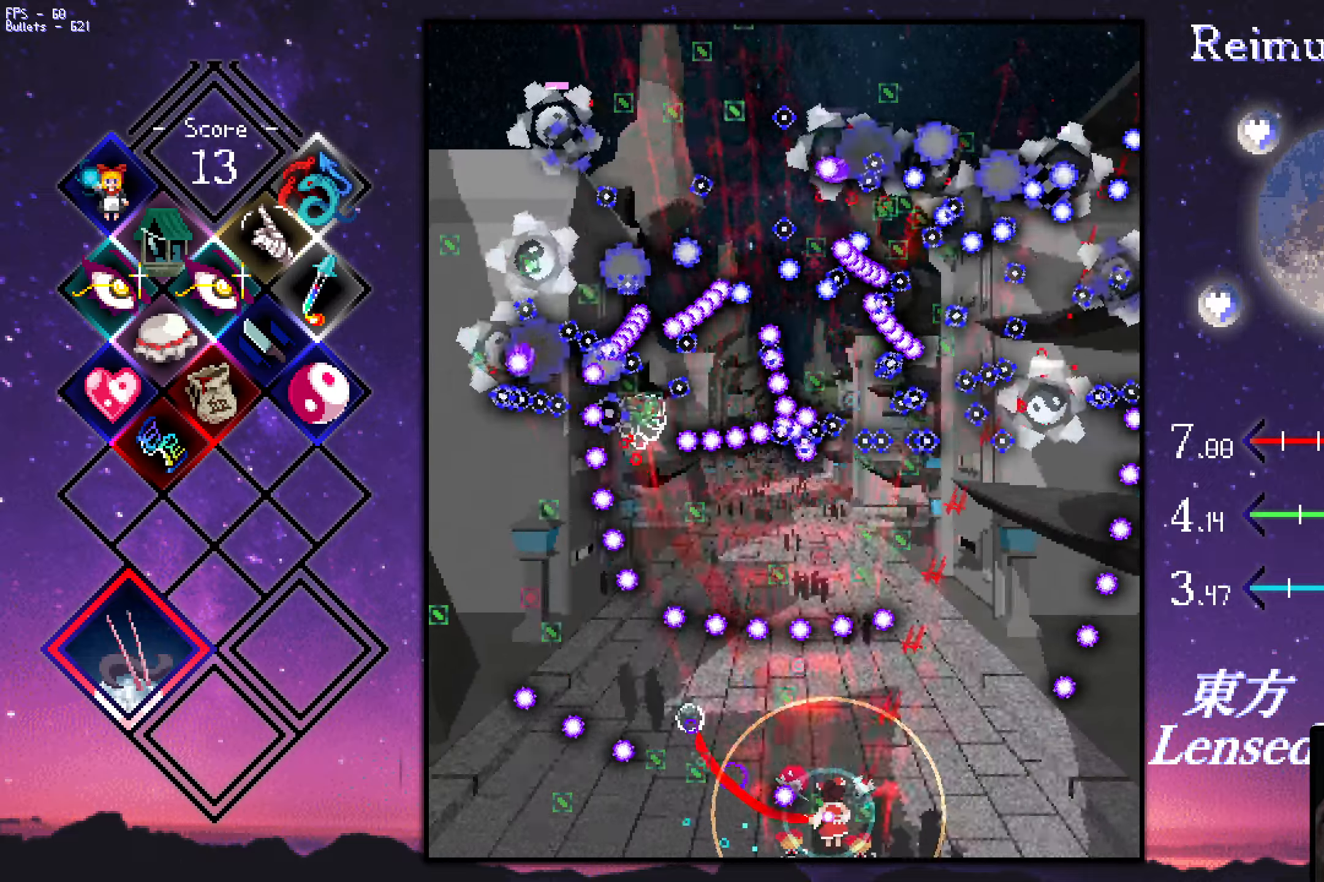
{"keys": ["down", "shift", "z"], "events": [[100, "left", "down"], [100, "right", "up"], [133, "up", "up"], [233, "down", "down"], [433, "left", "up"]]}
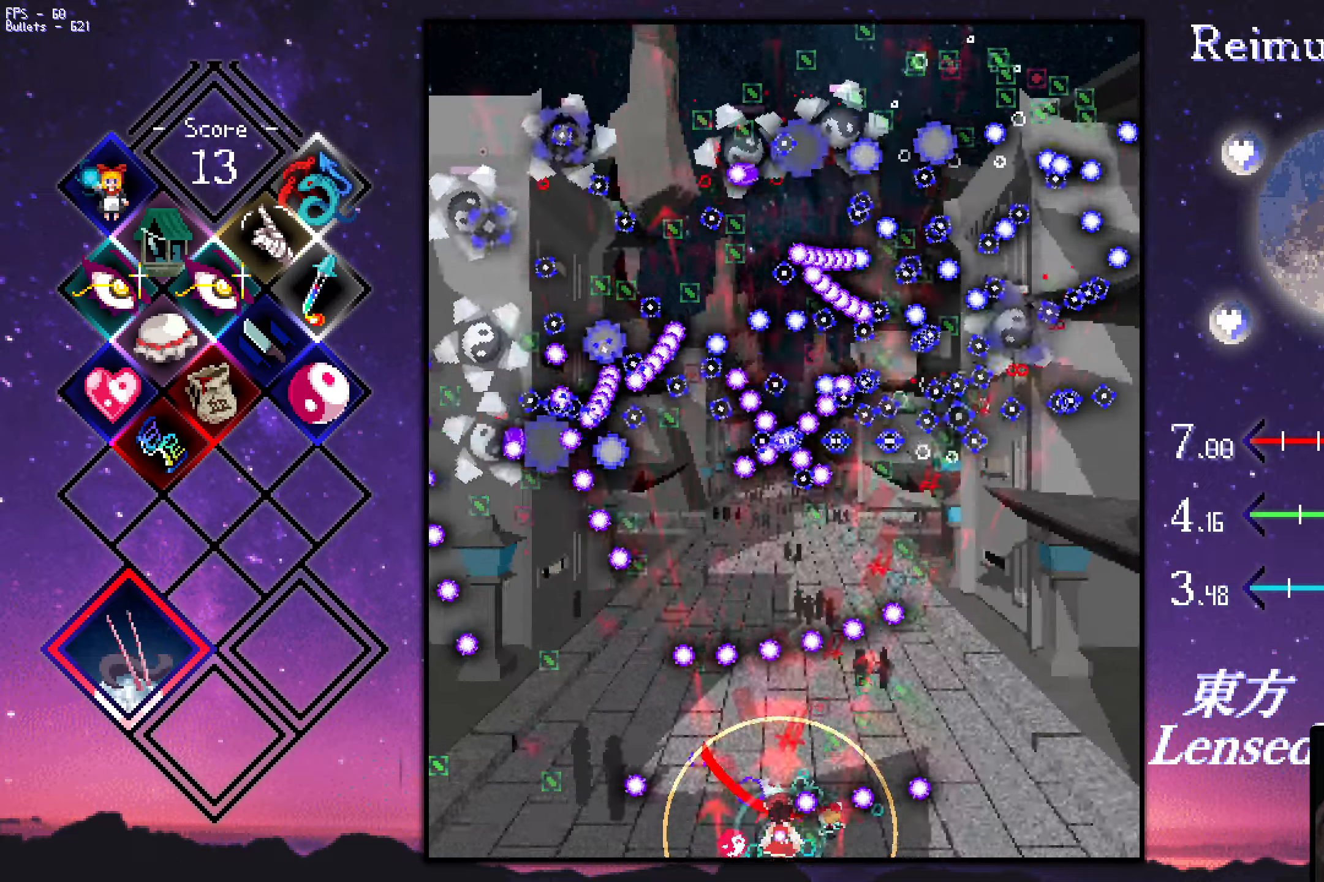
{"keys": ["left", "shift", "up", "z"], "events": [[33, "down", "up"], [116, "up", "down"], [216, "up", "up"], [316, "down", "down"], [400, "down", "up"], [450, "left", "down"], [450, "up", "down"]]}
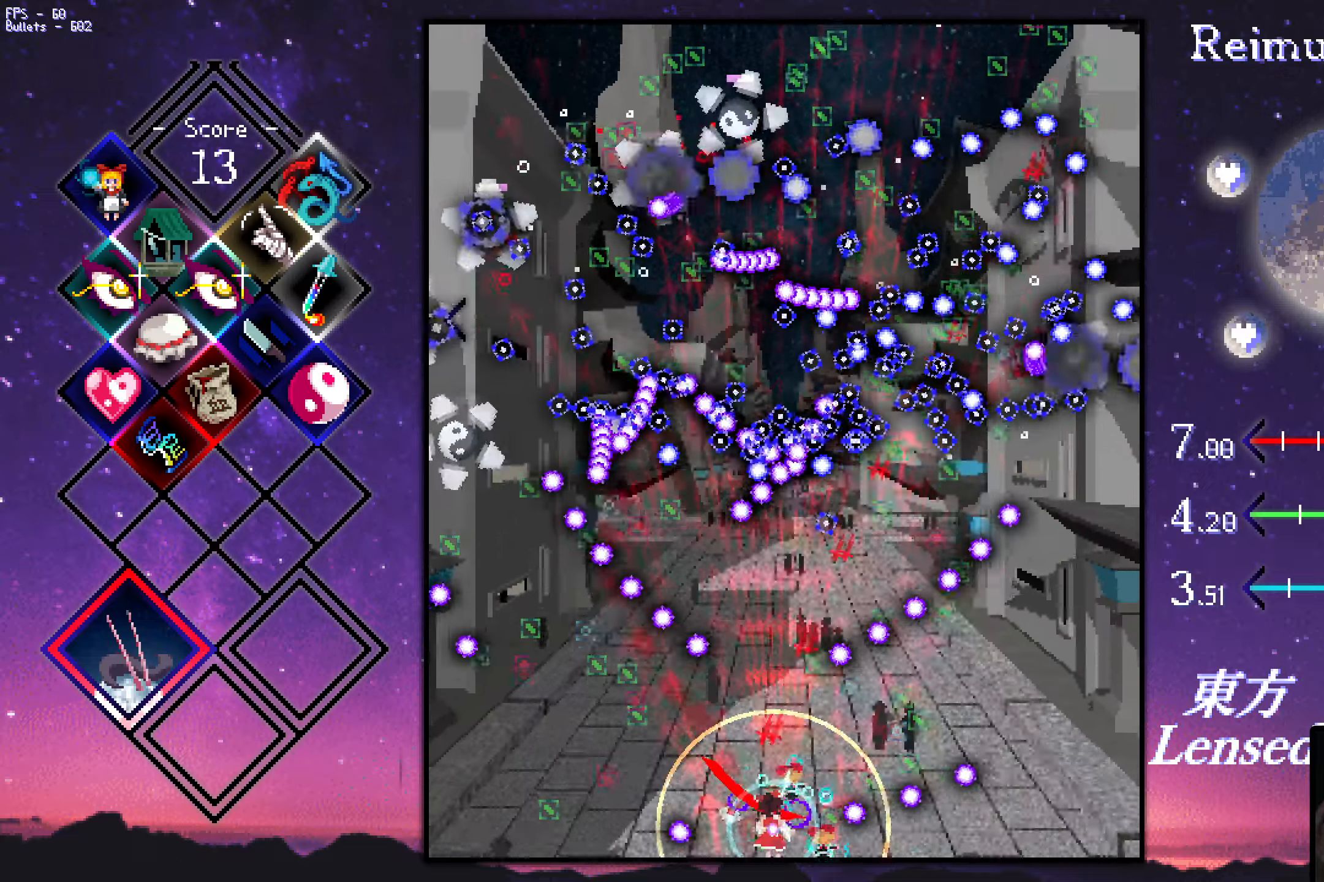
{"keys": ["down", "right", "shift", "z"], "events": [[50, "left", "up"], [233, "left", "down"], [333, "left", "up"], [333, "right", "down"], [433, "up", "up"], [483, "down", "down"]]}